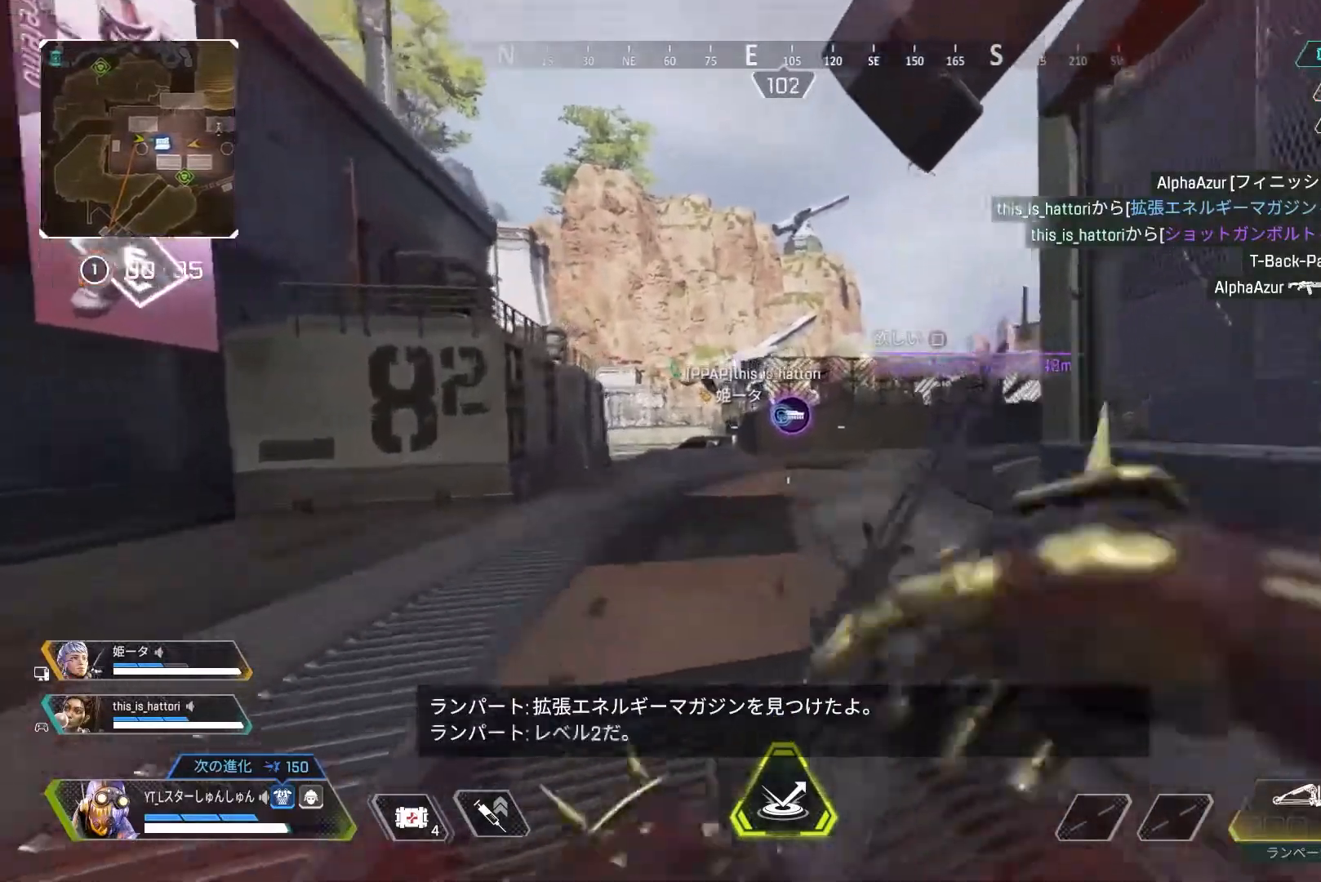
Gameplay with a controller (PlayStation layout); each line is a JSON object with the inputs held at the frame after it (dt_ms = milliseconds from this image to that frame). "events" lists button and stick changes between this image and that frame as [ms after this image, input, new state], when the widget could be followed in between.
{"dt_ms": 500, "buttons": ["L3"], "left_stick": "up", "right_stick": "center", "events": [[117, "left_stick", "center"], [300, "left_stick", "up"], [500, "L3", "down"]]}
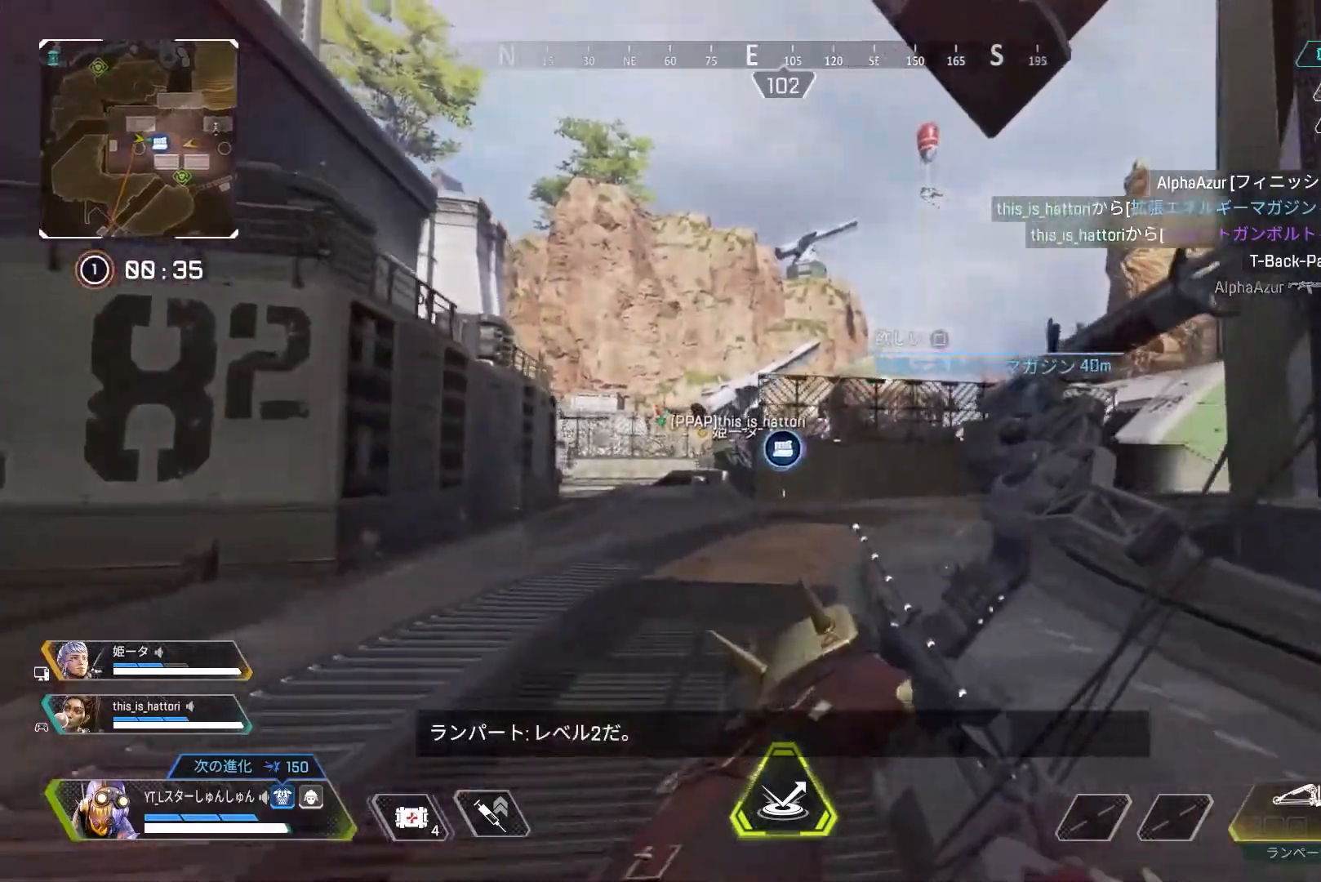
{"dt_ms": 500, "buttons": ["L3"], "left_stick": "up", "right_stick": "center", "events": [[183, "SQUARE", "down"], [233, "SQUARE", "up"]]}
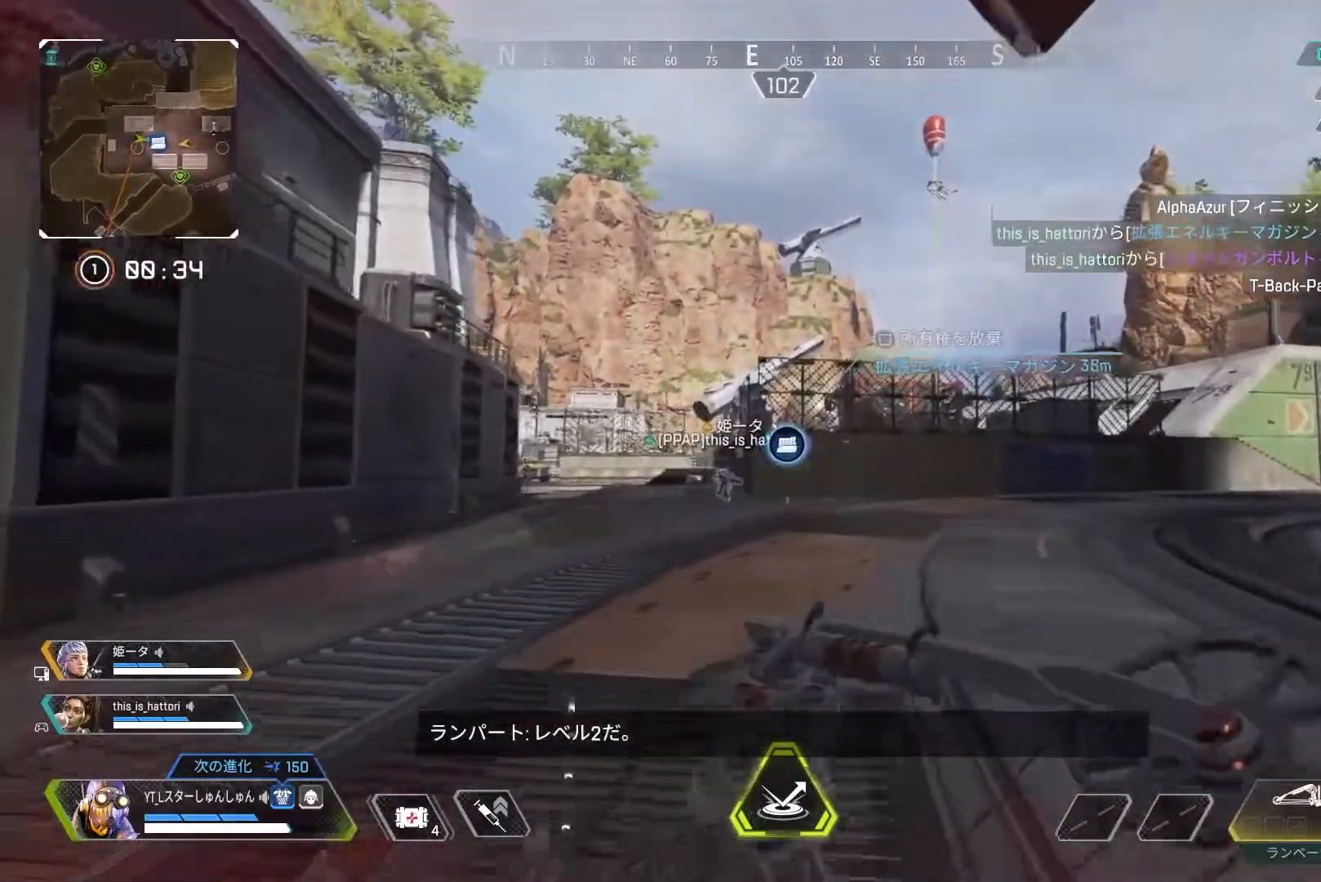
{"dt_ms": 500, "buttons": ["TRIANGLE", "L3"], "left_stick": "up", "right_stick": "center", "events": [[17, "CROSS", "down"], [67, "CROSS", "up"], [300, "TRIANGLE", "down"]]}
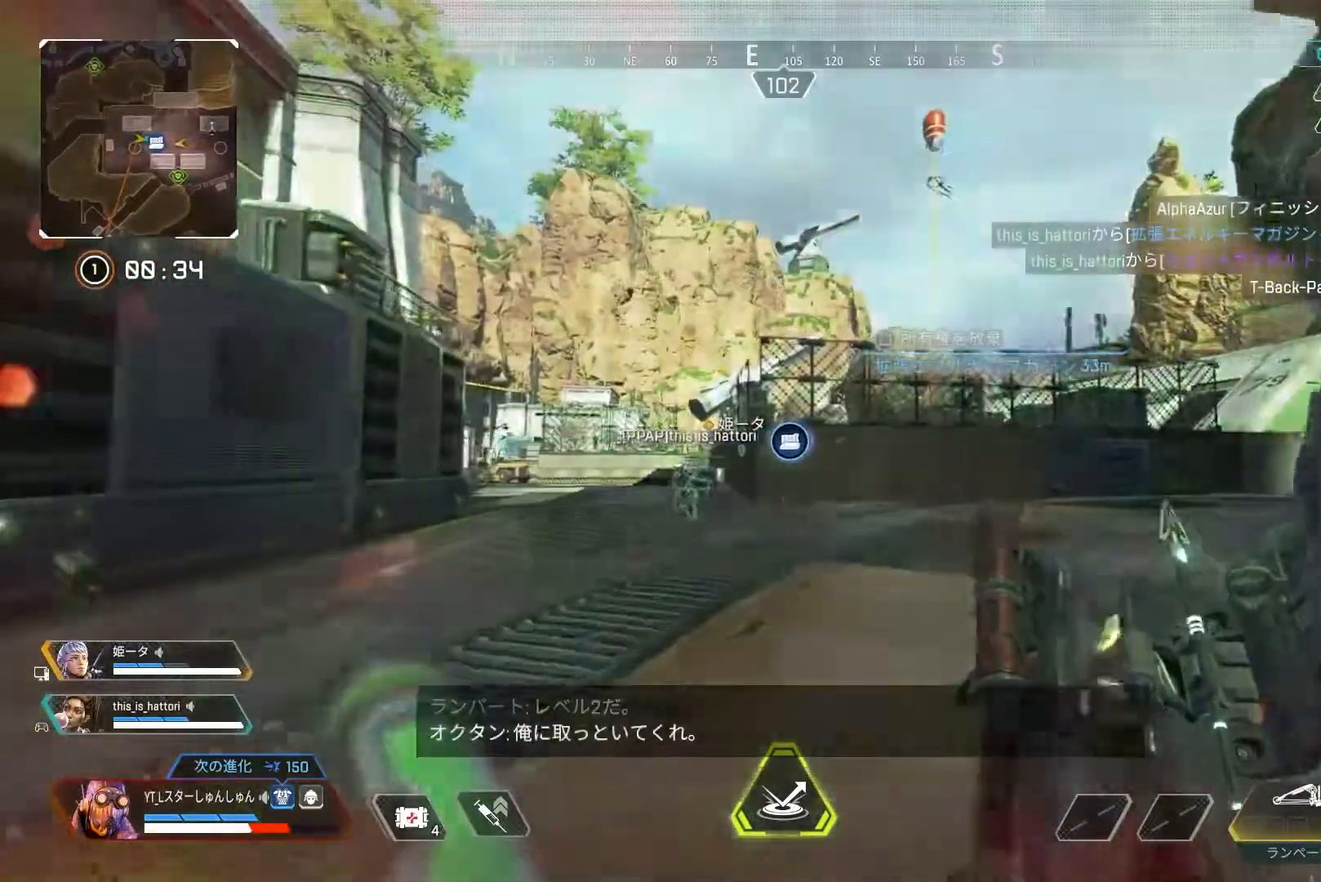
{"dt_ms": 500, "buttons": ["L3", "R3"], "left_stick": "up", "right_stick": "center", "events": [[100, "TRIANGLE", "up"], [433, "R3", "down"]]}
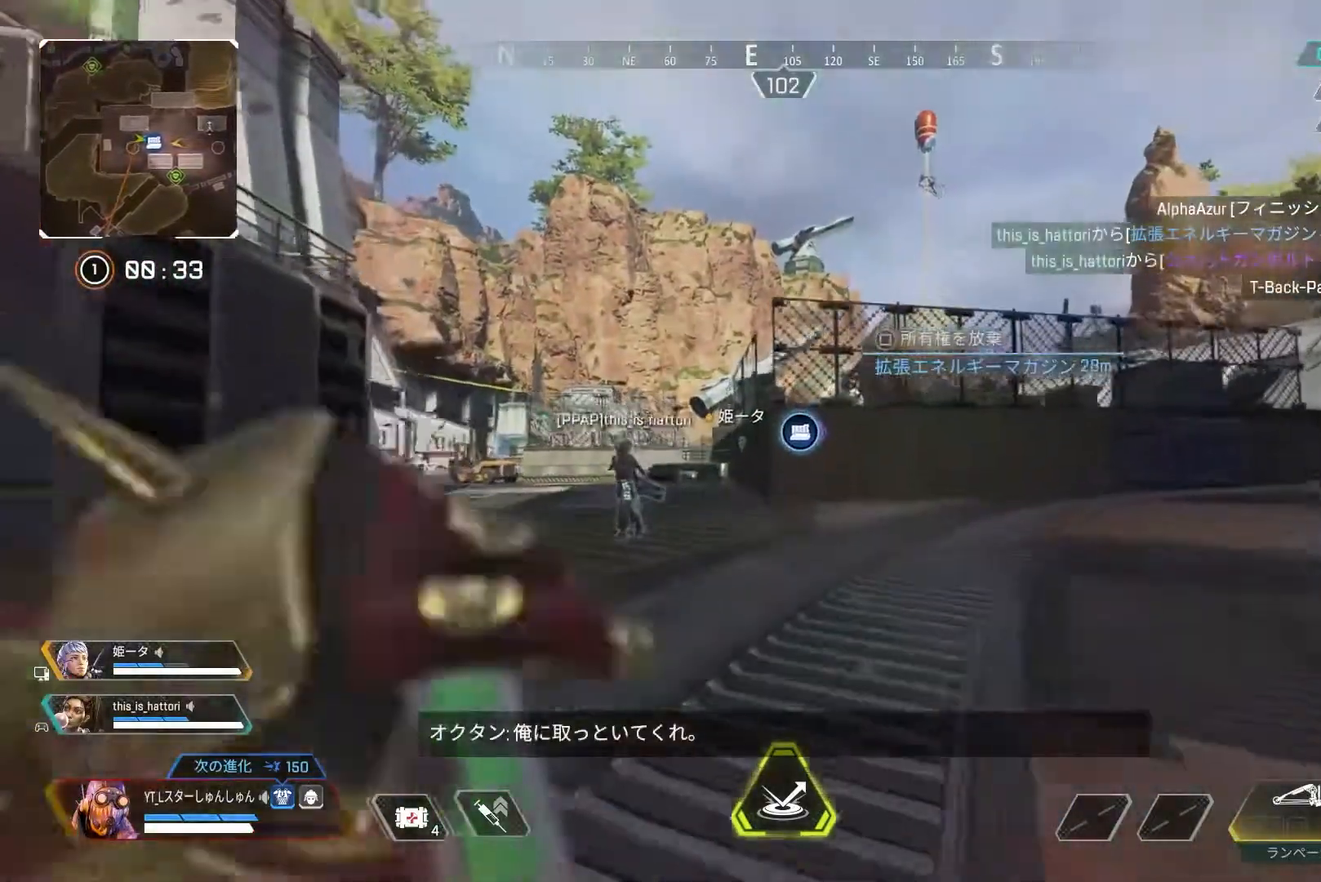
{"dt_ms": 500, "buttons": [], "left_stick": "up", "right_stick": "right", "events": [[183, "L3", "up"], [200, "R3", "up"], [200, "right_stick", "right"], [217, "L1", "down"], [283, "L1", "up"]]}
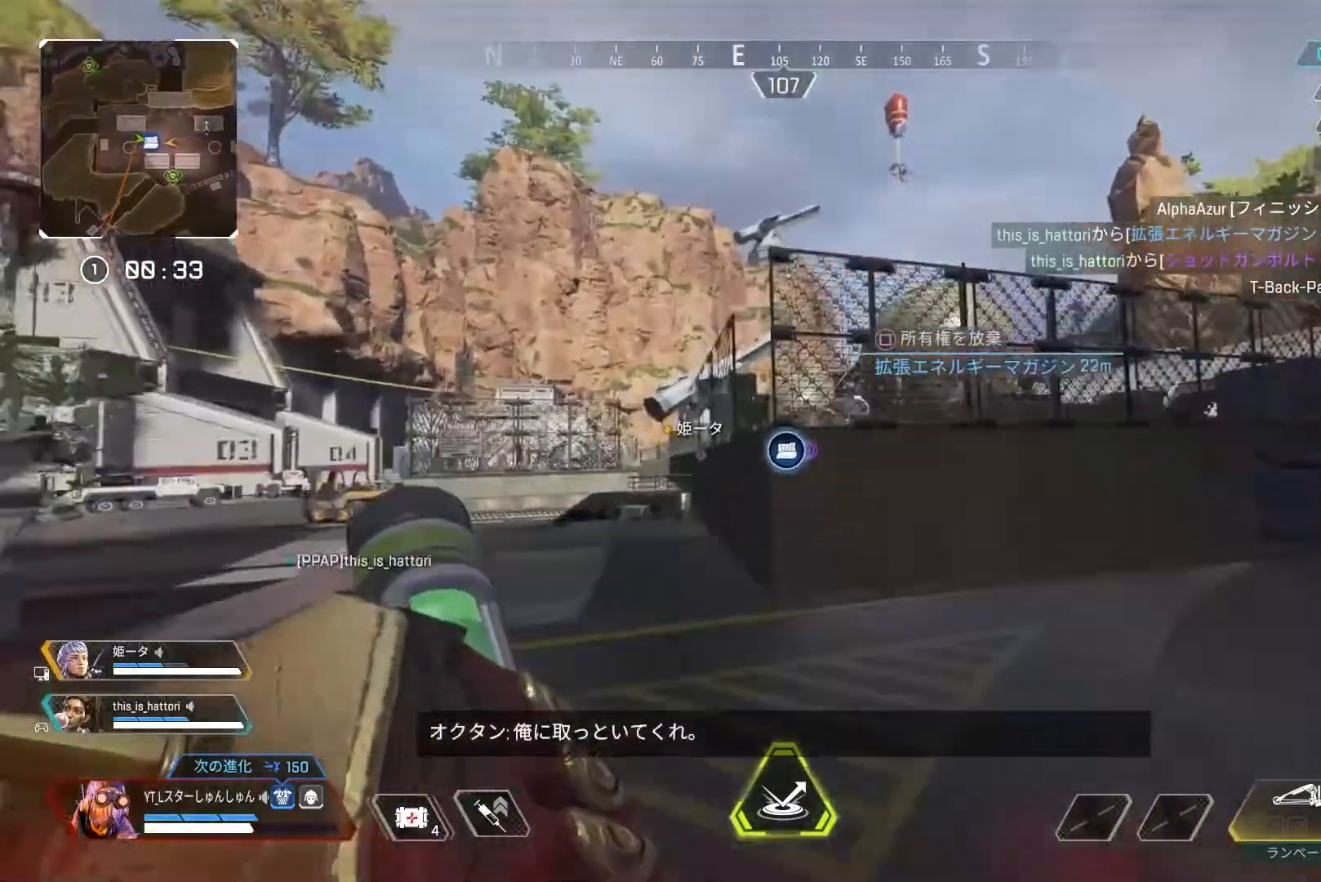
{"dt_ms": 500, "buttons": ["L3"], "left_stick": "up", "right_stick": "center", "events": [[100, "L3", "down"], [200, "right_stick", "center"]]}
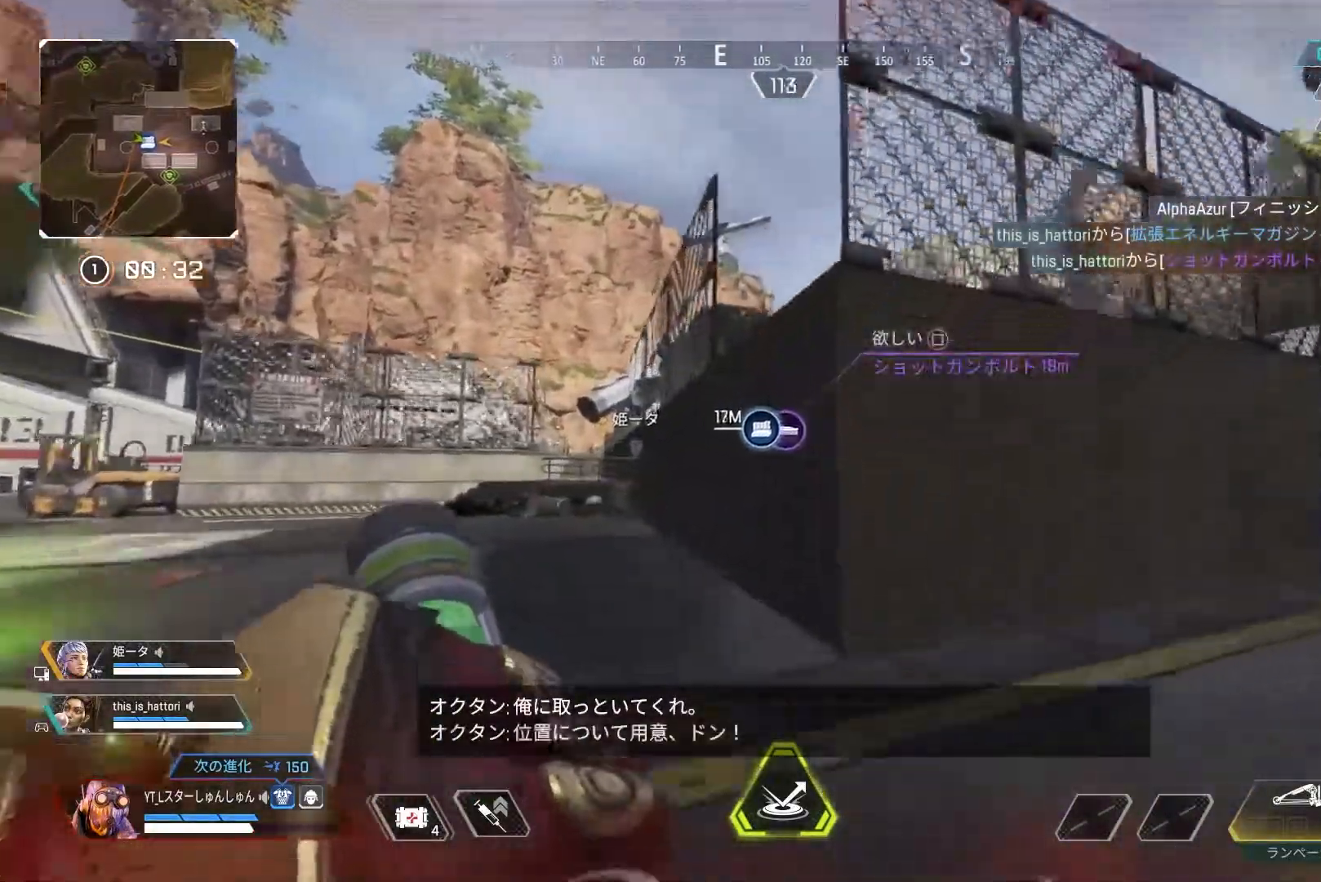
{"dt_ms": 500, "buttons": [], "left_stick": "up-right", "right_stick": "right", "events": [[33, "right_stick", "right"], [300, "L1", "down"], [333, "left_stick", "up-right"], [367, "L3", "up"], [400, "L1", "up"]]}
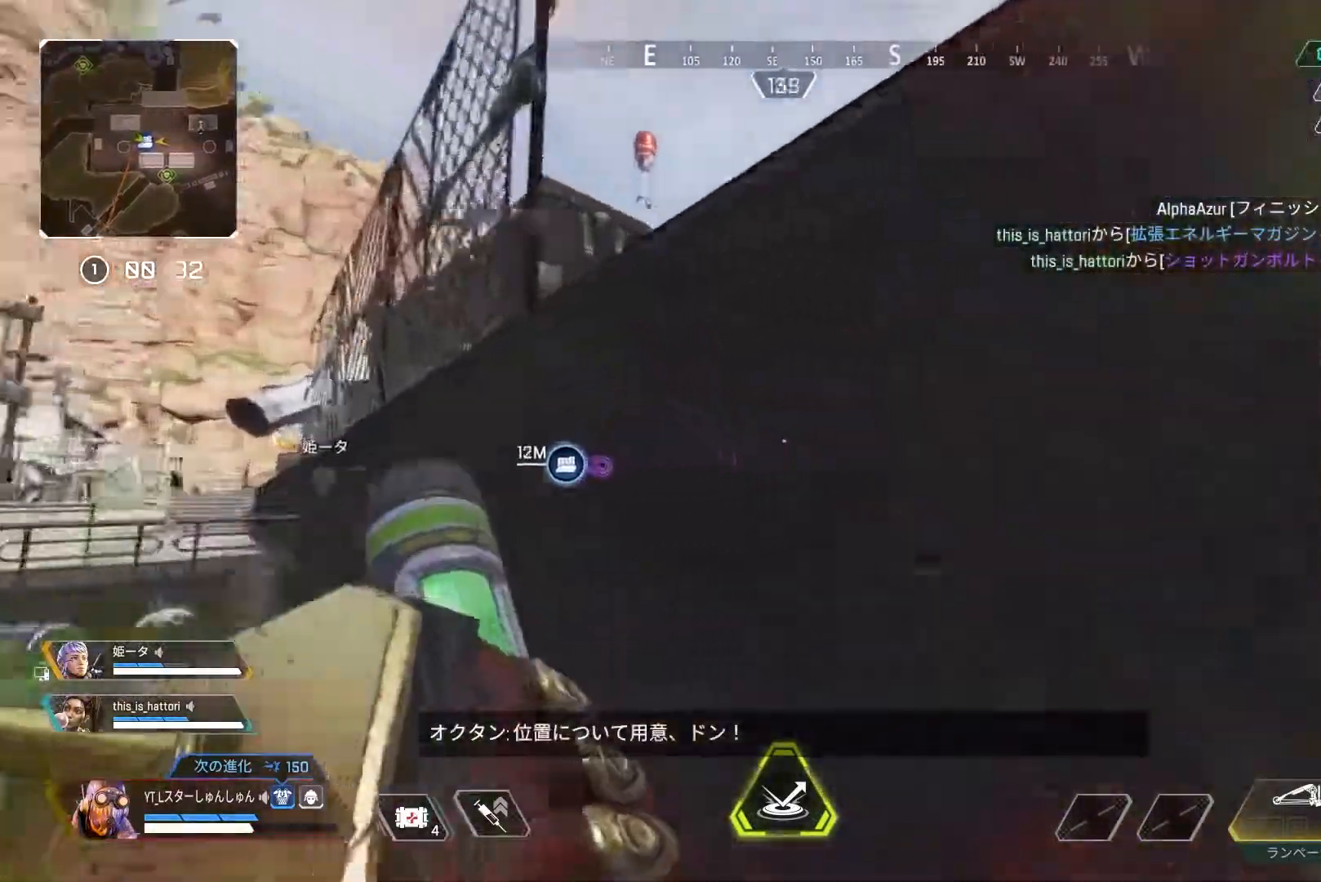
{"dt_ms": 500, "buttons": ["L3"], "left_stick": "up-right", "right_stick": "up-right", "events": [[67, "L3", "down"], [200, "right_stick", "up-right"]]}
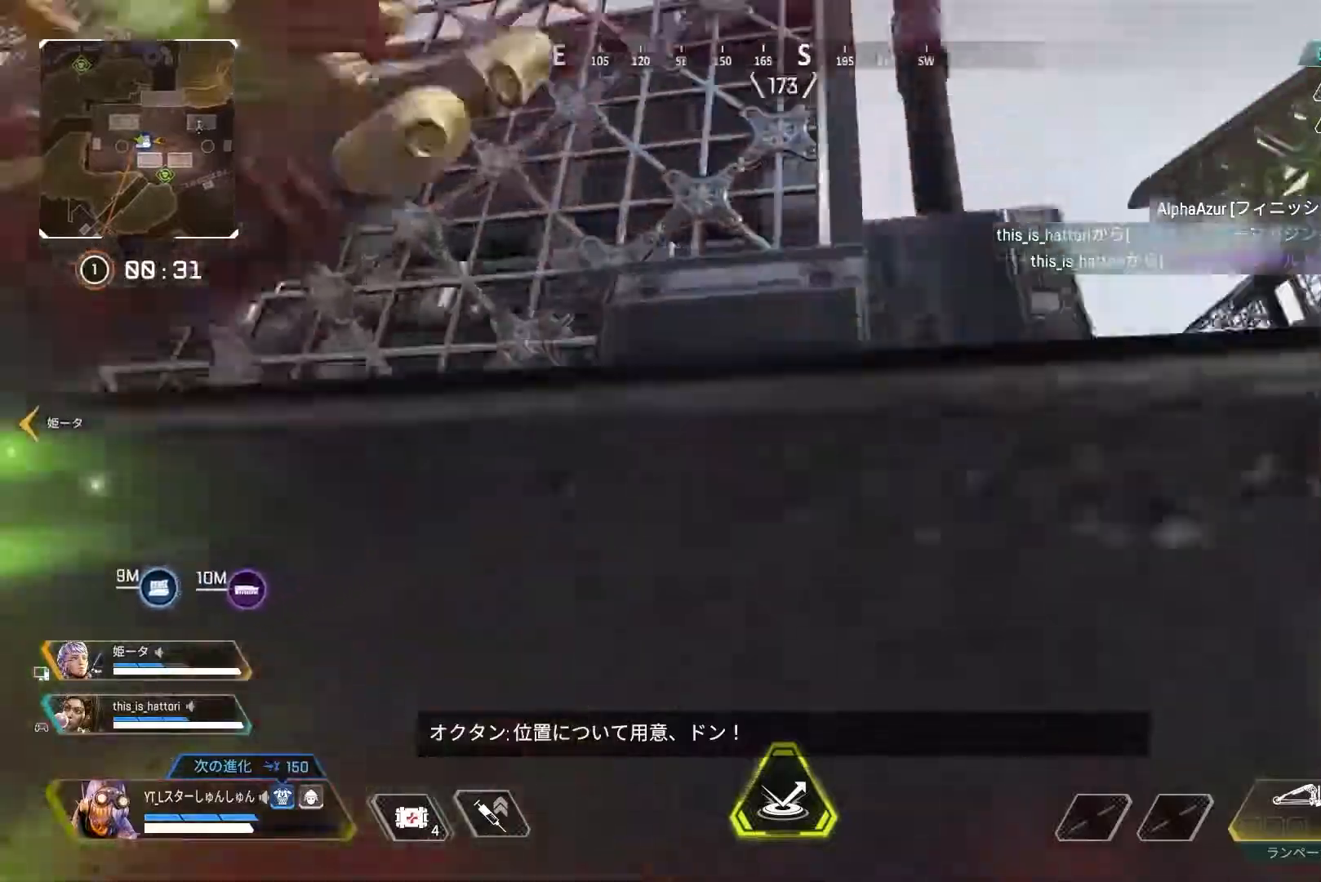
{"dt_ms": 500, "buttons": ["L3"], "left_stick": "up-right", "right_stick": "down", "events": [[67, "right_stick", "right"], [333, "right_stick", "down"]]}
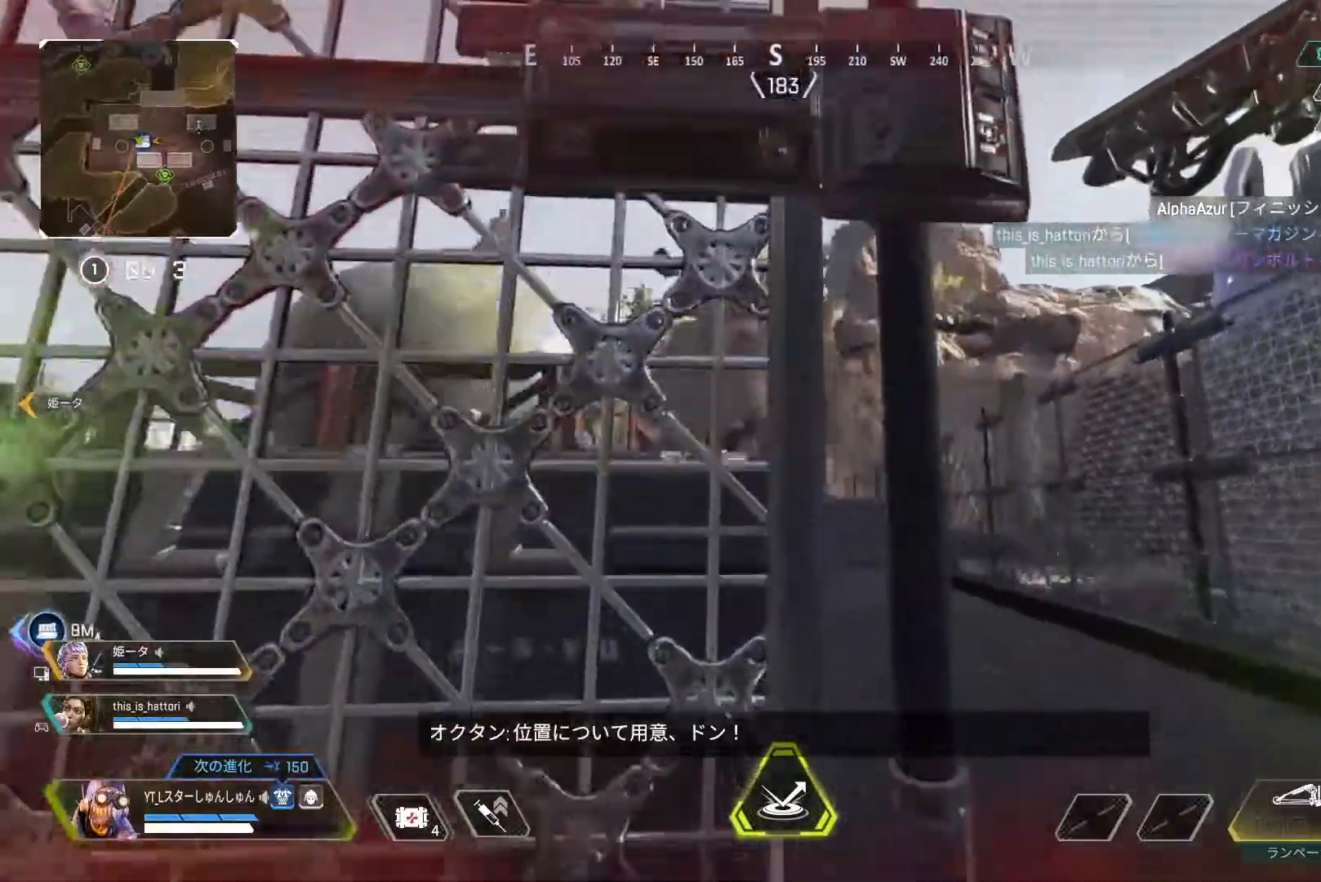
{"dt_ms": 500, "buttons": [], "left_stick": "up", "right_stick": "down", "events": [[450, "left_stick", "up"], [500, "L3", "up"]]}
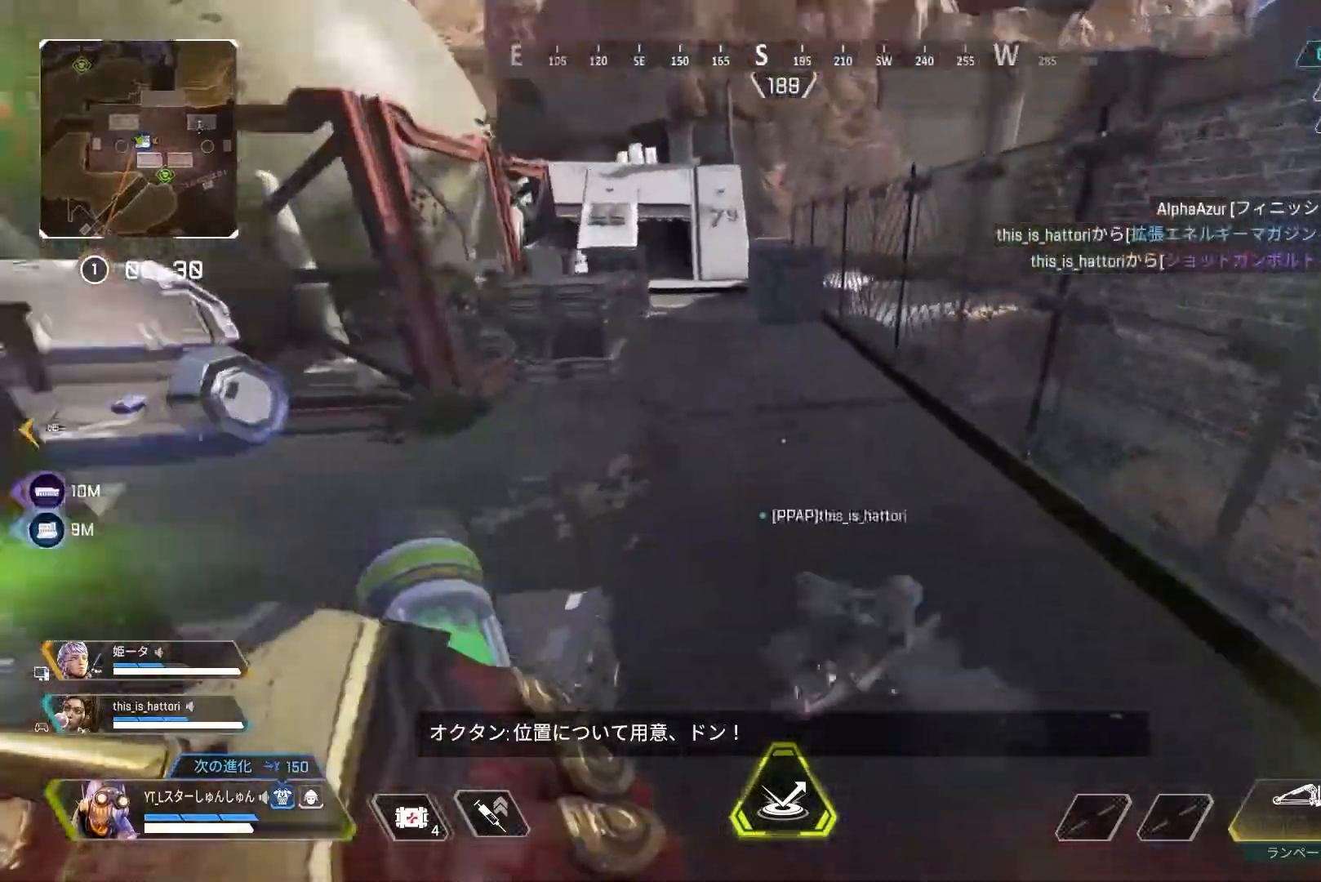
{"dt_ms": 500, "buttons": ["L3"], "left_stick": "up", "right_stick": "left", "events": [[100, "left_stick", "up-left"], [133, "right_stick", "left"], [250, "L3", "down"], [300, "left_stick", "up"]]}
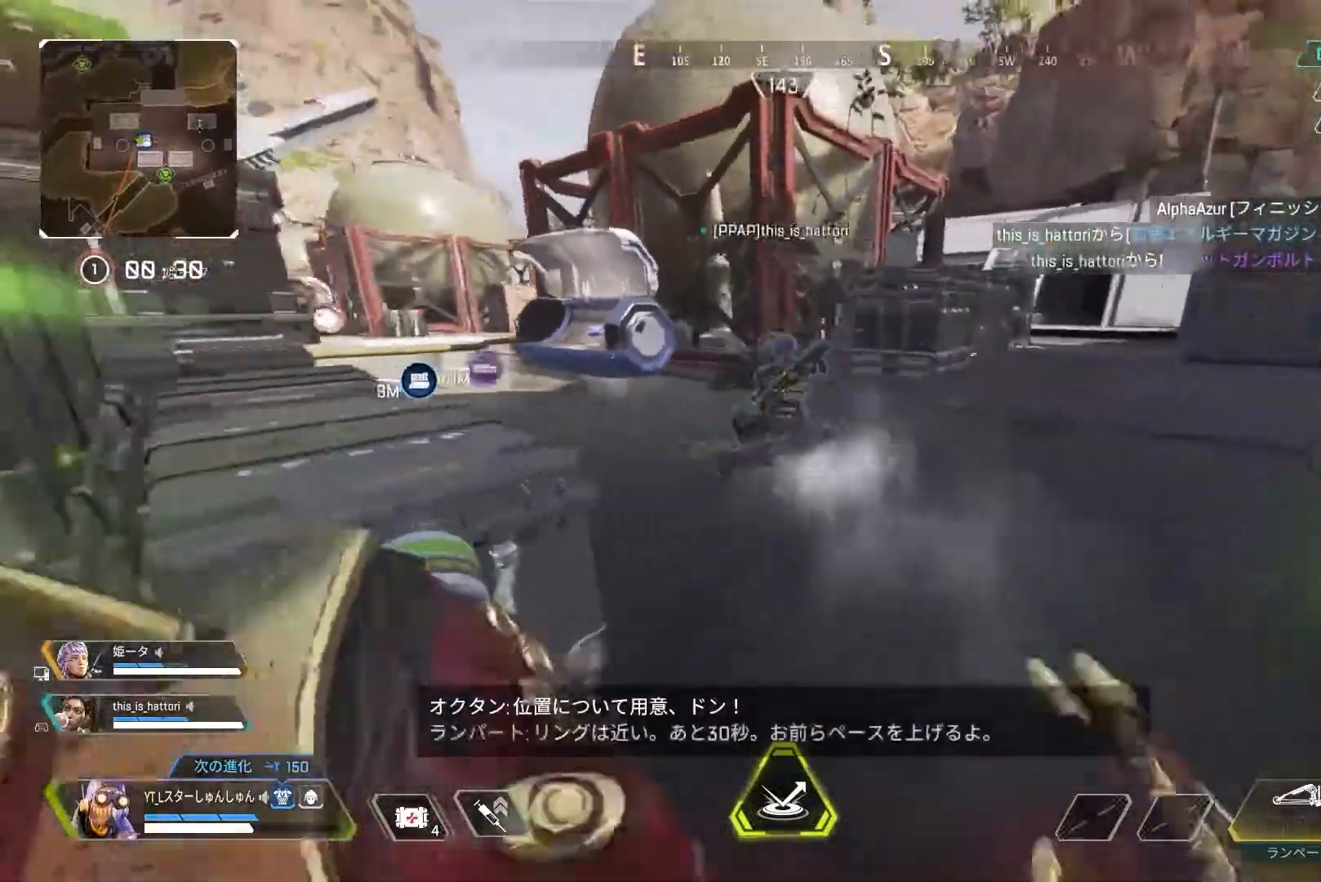
{"dt_ms": 500, "buttons": ["L3"], "left_stick": "up", "right_stick": "left", "events": []}
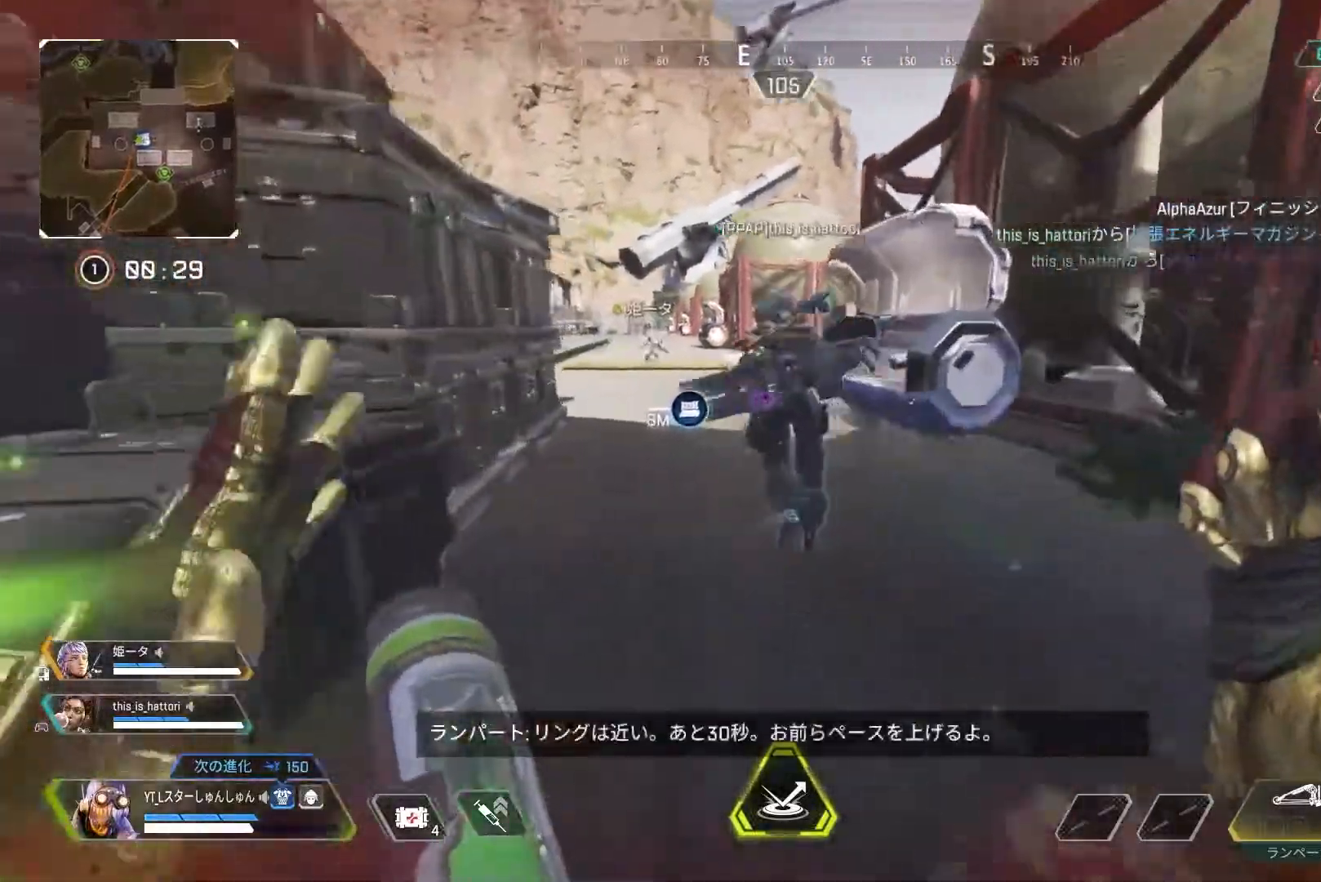
{"dt_ms": 500, "buttons": ["R2"], "left_stick": "up-left", "right_stick": "down-right", "events": [[33, "right_stick", "down-left"], [183, "L3", "up"], [433, "left_stick", "up-left"], [467, "right_stick", "down-right"], [483, "R2", "down"]]}
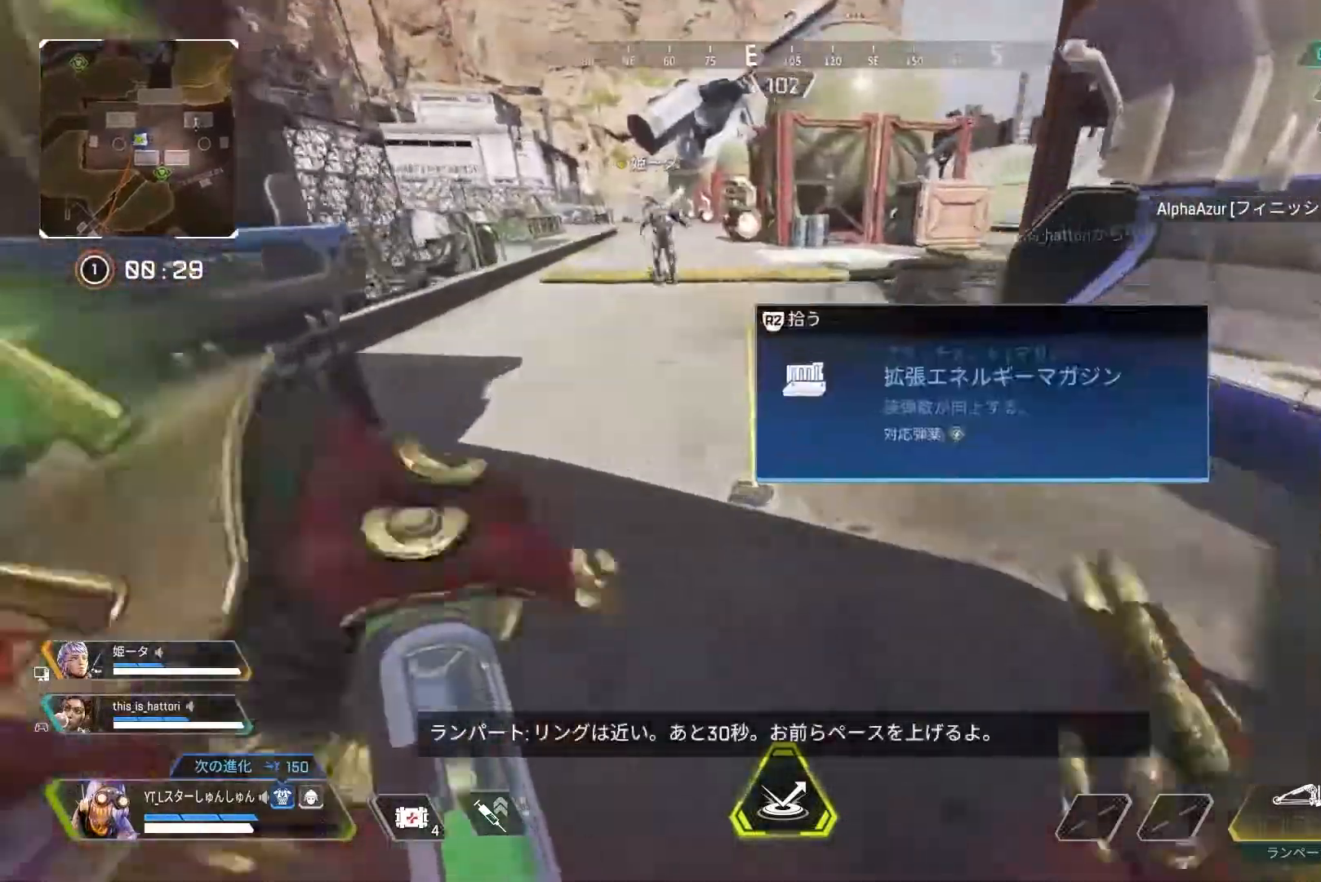
{"dt_ms": 500, "buttons": [], "left_stick": "down-right", "right_stick": "right", "events": [[50, "R2", "up"], [83, "left_stick", "up-right"], [133, "R1", "down"], [133, "R2", "down"], [183, "R1", "up"], [183, "R2", "up"], [233, "right_stick", "center"], [283, "R1", "down"], [283, "R2", "down"], [300, "left_stick", "left"], [333, "R1", "up"], [350, "R2", "up"], [367, "left_stick", "down-right"], [383, "right_stick", "right"]]}
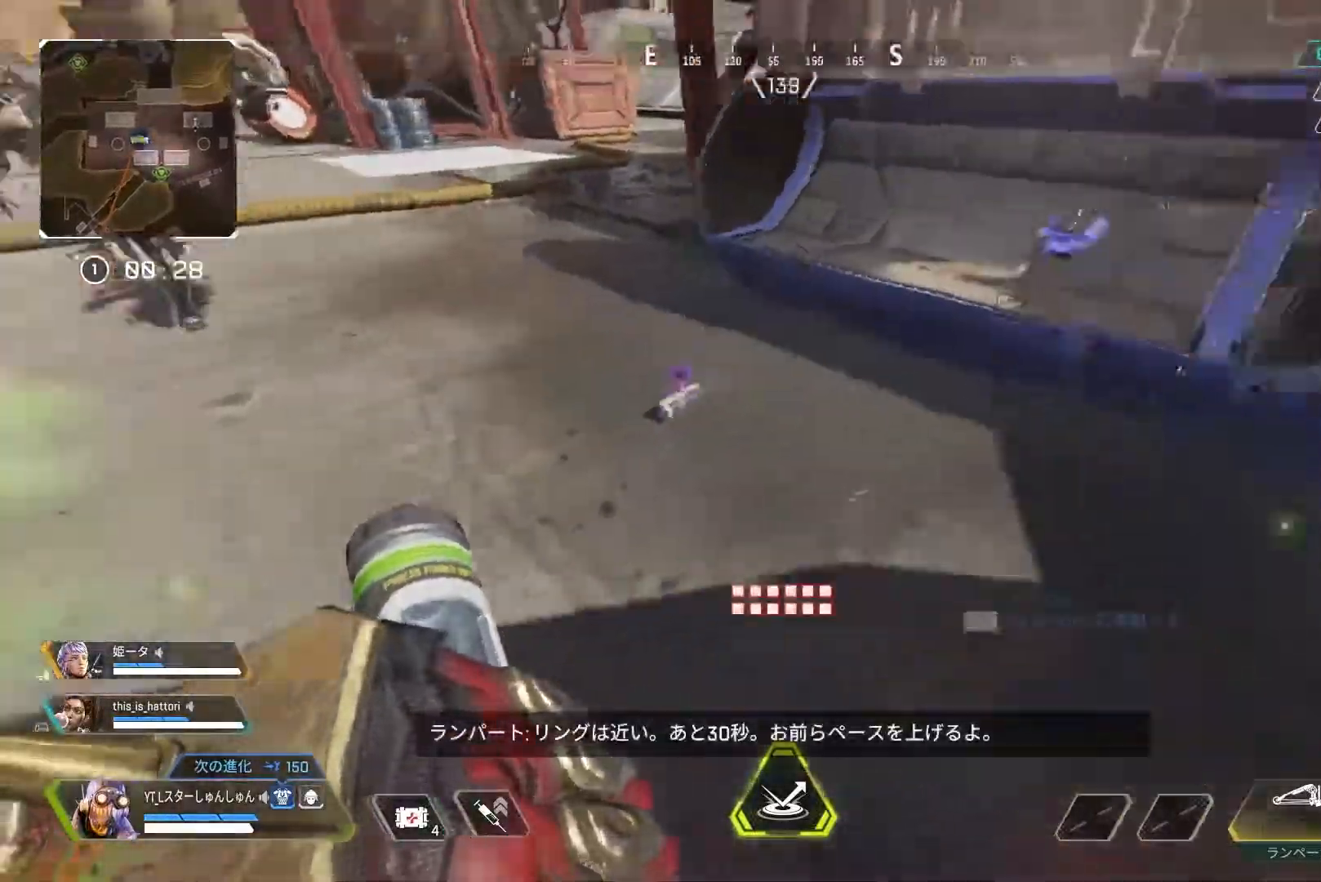
{"dt_ms": 500, "buttons": ["L3"], "left_stick": "up", "right_stick": "right", "events": [[50, "left_stick", "up-right"], [83, "L3", "down"], [267, "L3", "up"], [267, "left_stick", "up"], [317, "L3", "down"]]}
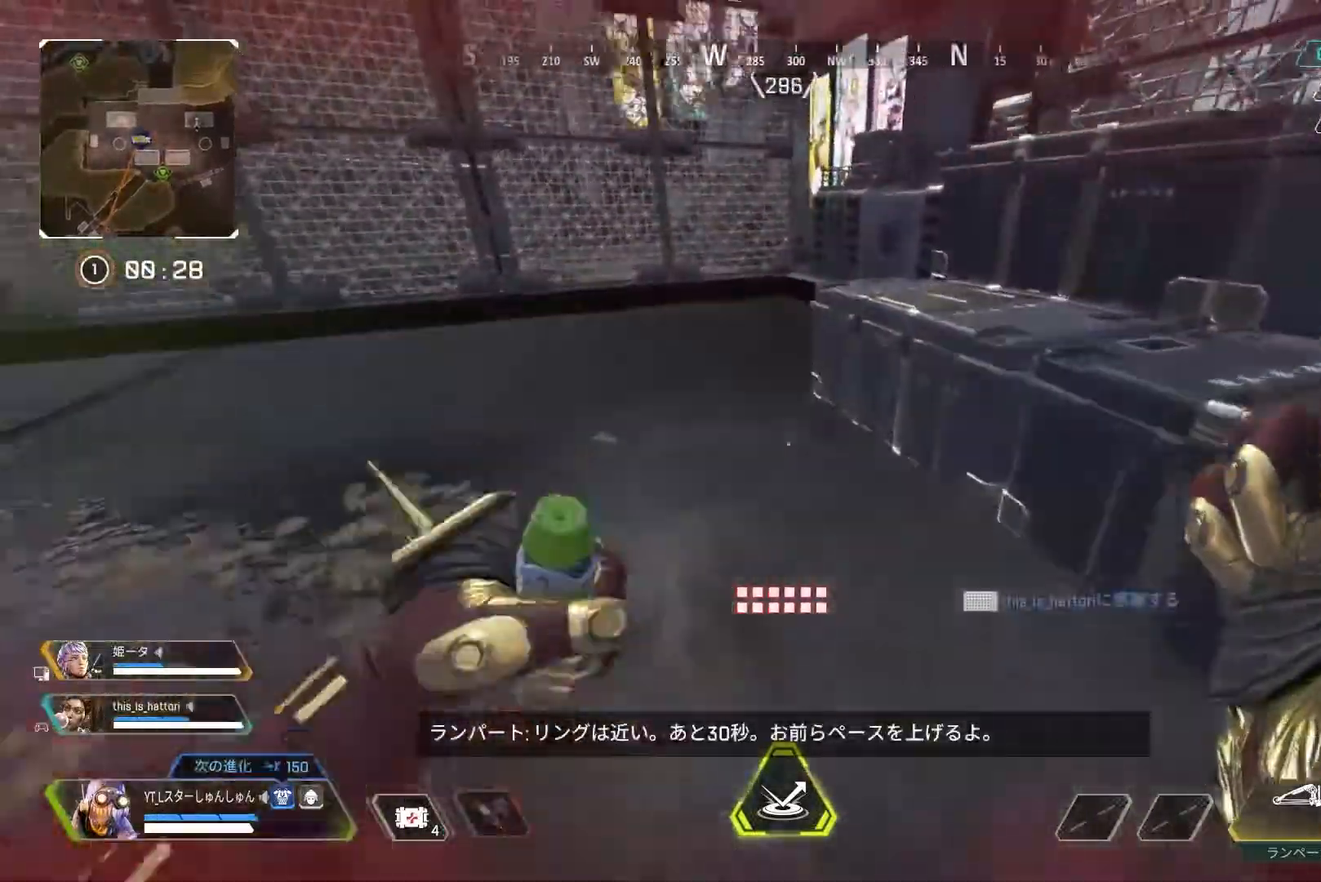
{"dt_ms": 500, "buttons": ["L3"], "left_stick": "up", "right_stick": "center", "events": [[83, "right_stick", "up-right"], [200, "right_stick", "up"], [283, "right_stick", "center"]]}
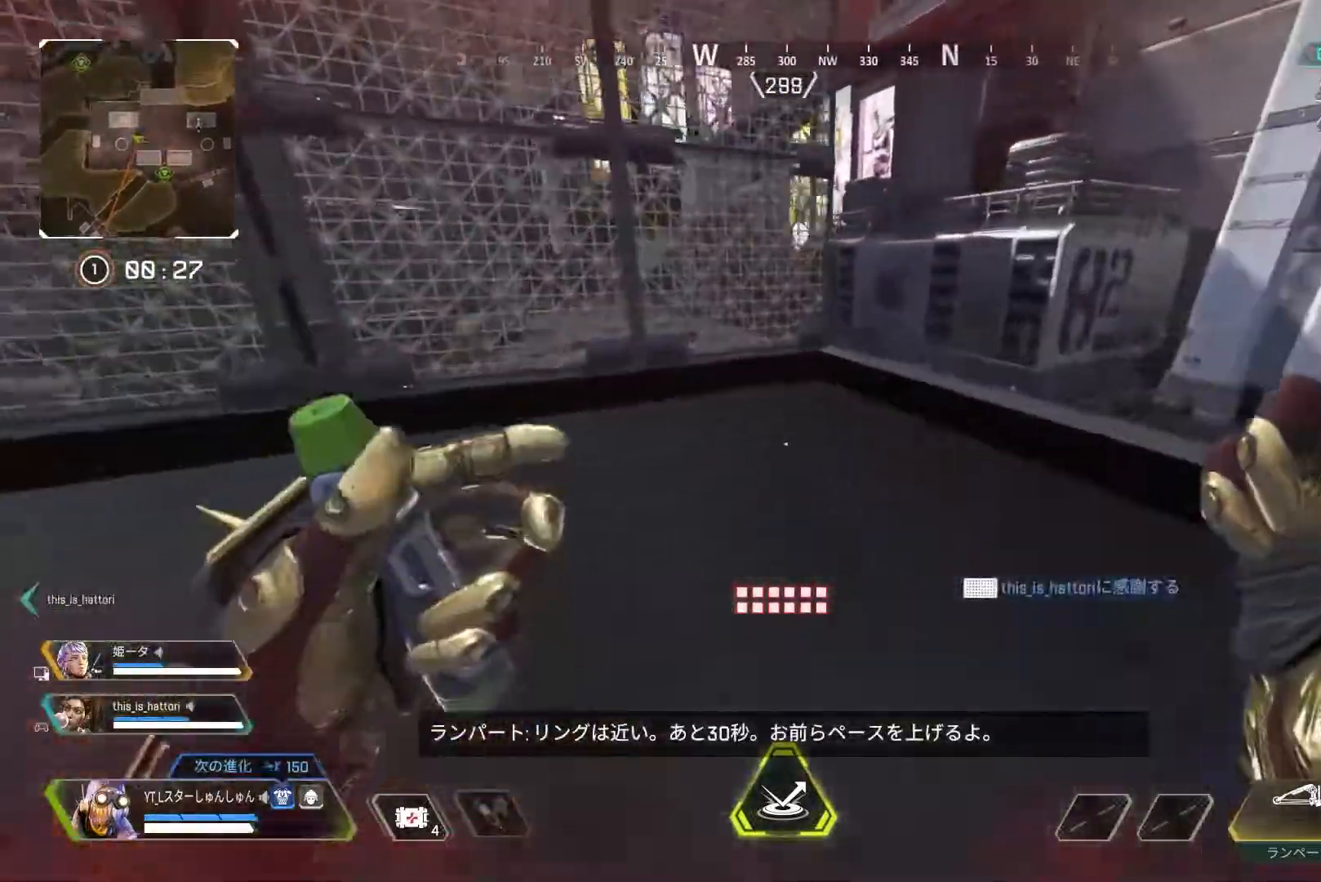
{"dt_ms": 500, "buttons": [], "left_stick": "up-left", "right_stick": "up-left", "events": [[33, "right_stick", "right"], [117, "R3", "down"], [350, "R3", "up"], [350, "right_stick", "up-left"], [367, "L1", "down"], [367, "L3", "up"], [400, "R3", "down"], [433, "L1", "up"], [450, "left_stick", "up-left"], [467, "R3", "up"]]}
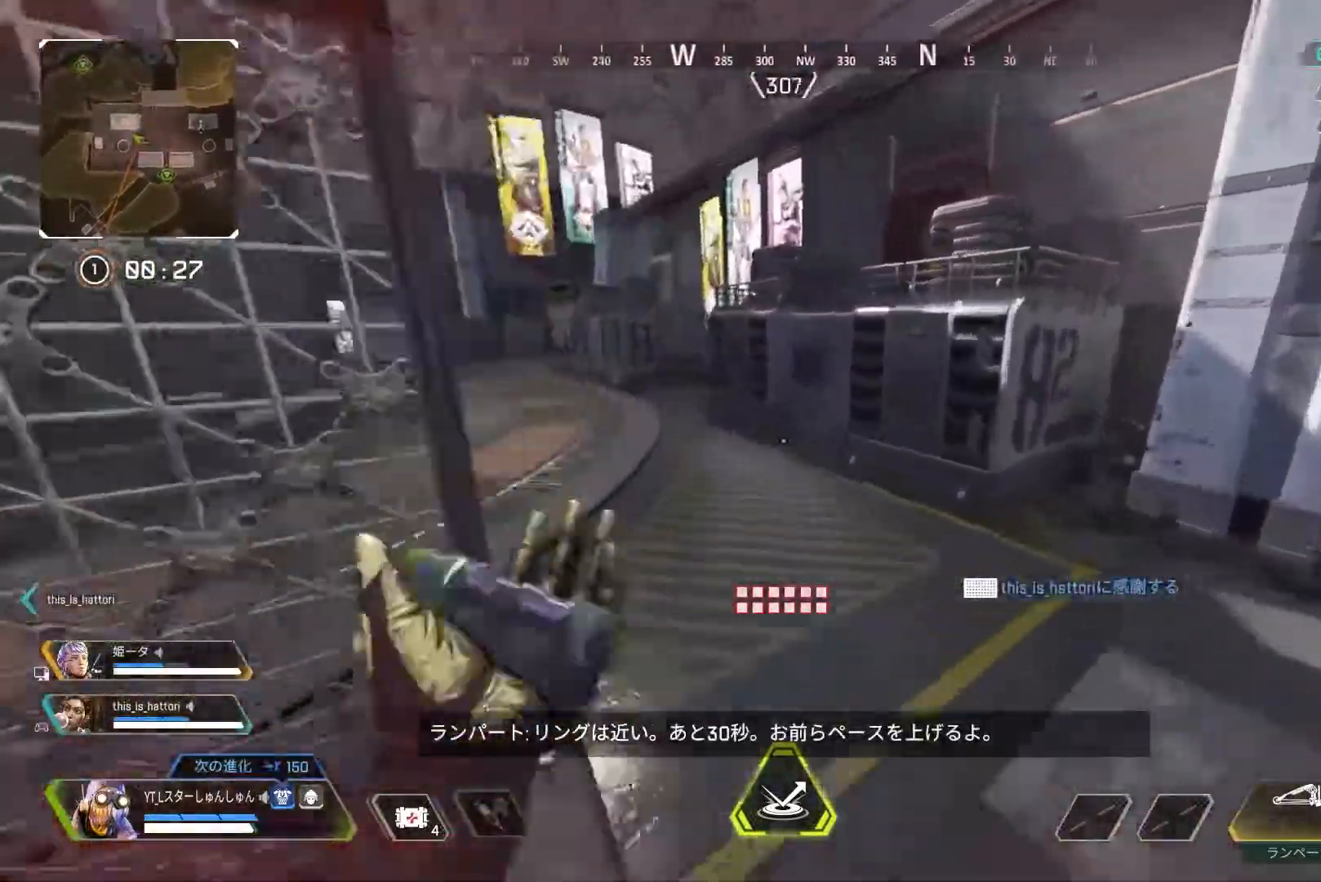
{"dt_ms": 500, "buttons": [], "left_stick": "center", "right_stick": "left", "events": [[67, "left_stick", "left"], [167, "right_stick", "left"], [450, "left_stick", "center"]]}
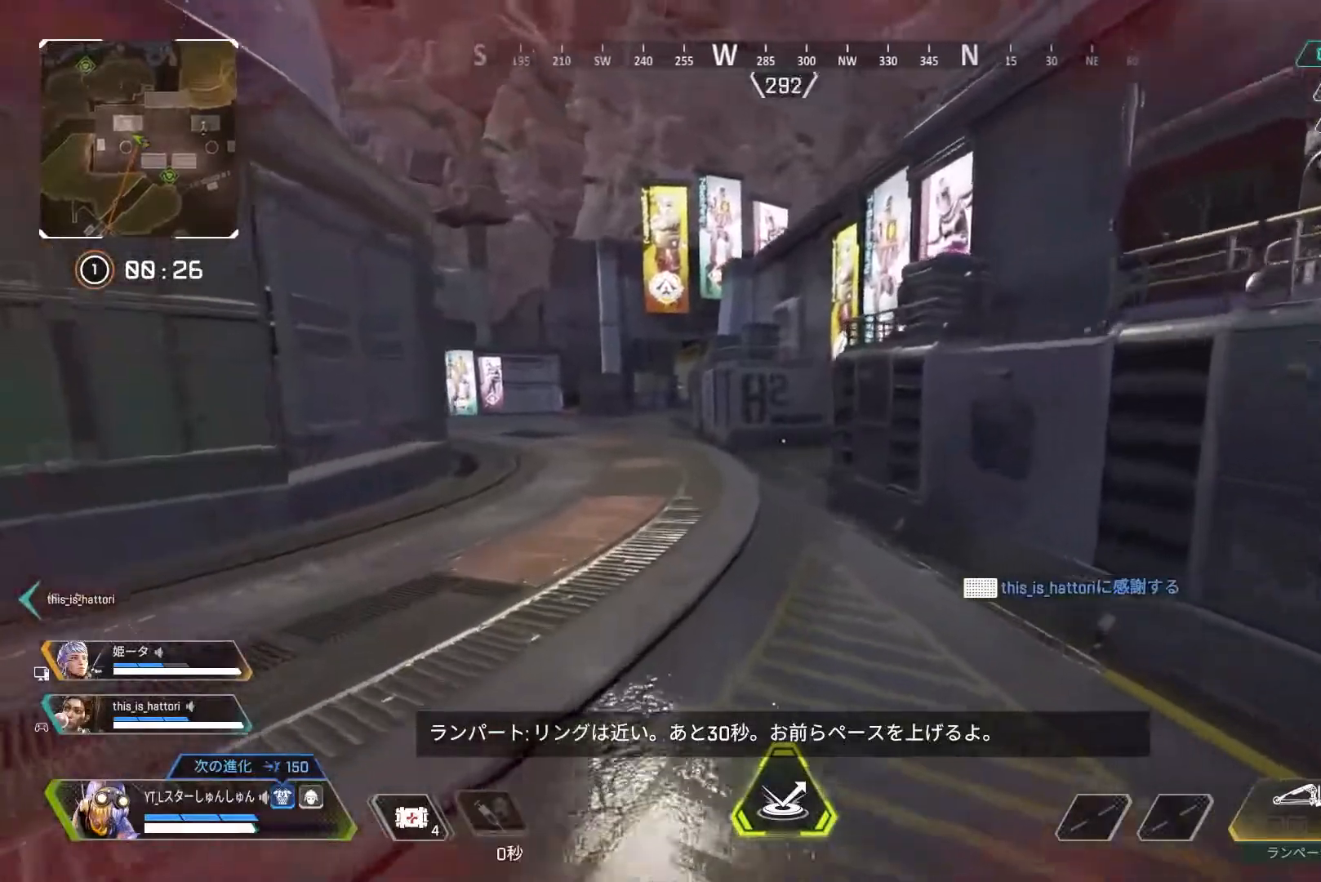
{"dt_ms": 500, "buttons": ["L3"], "left_stick": "up", "right_stick": "center", "events": [[50, "left_stick", "up"], [83, "L3", "down"], [150, "L3", "up"], [200, "L3", "down"], [267, "L3", "up"], [317, "L3", "down"], [367, "right_stick", "center"]]}
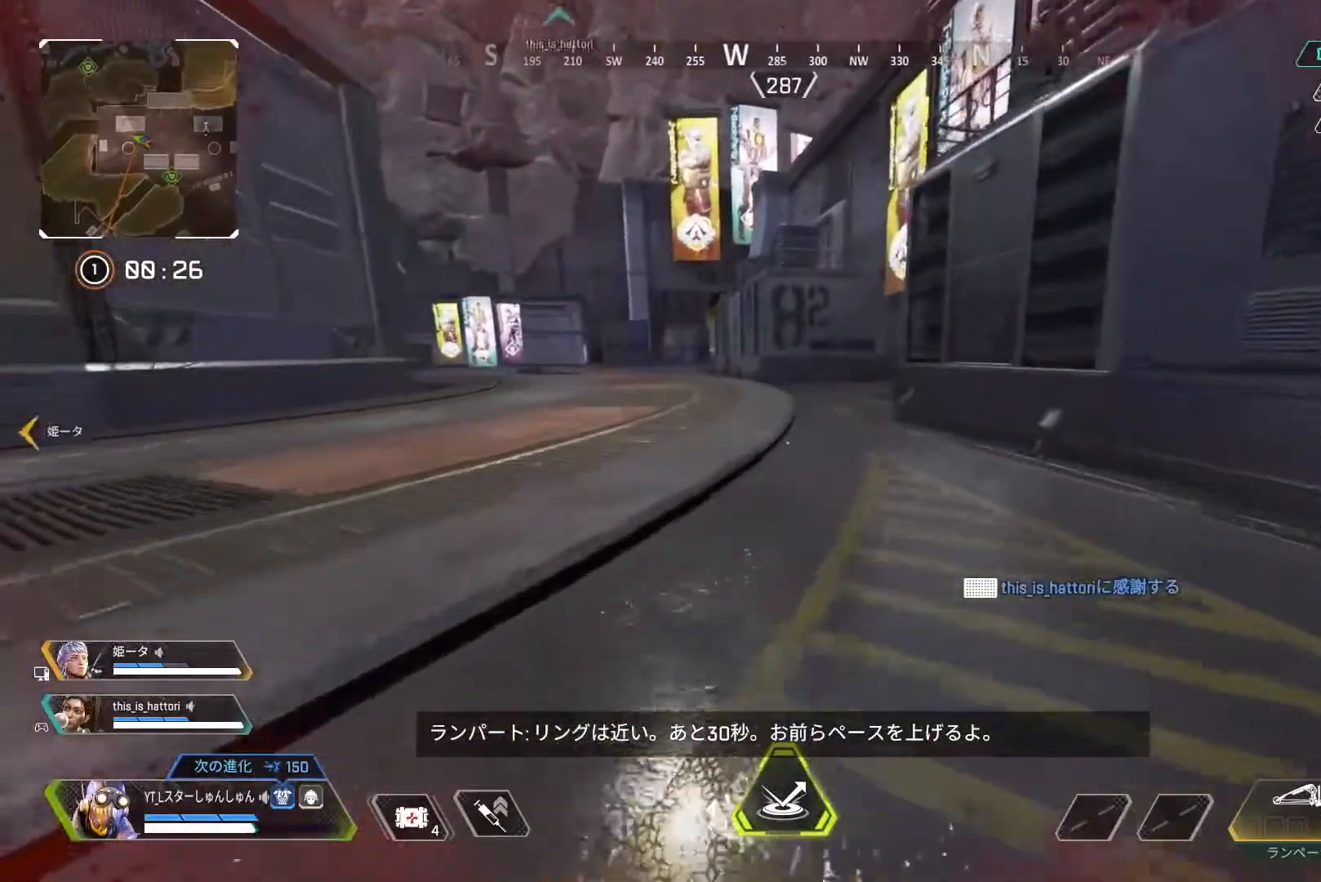
{"dt_ms": 500, "buttons": [], "left_stick": "up", "right_stick": "center", "events": [[200, "L3", "up"]]}
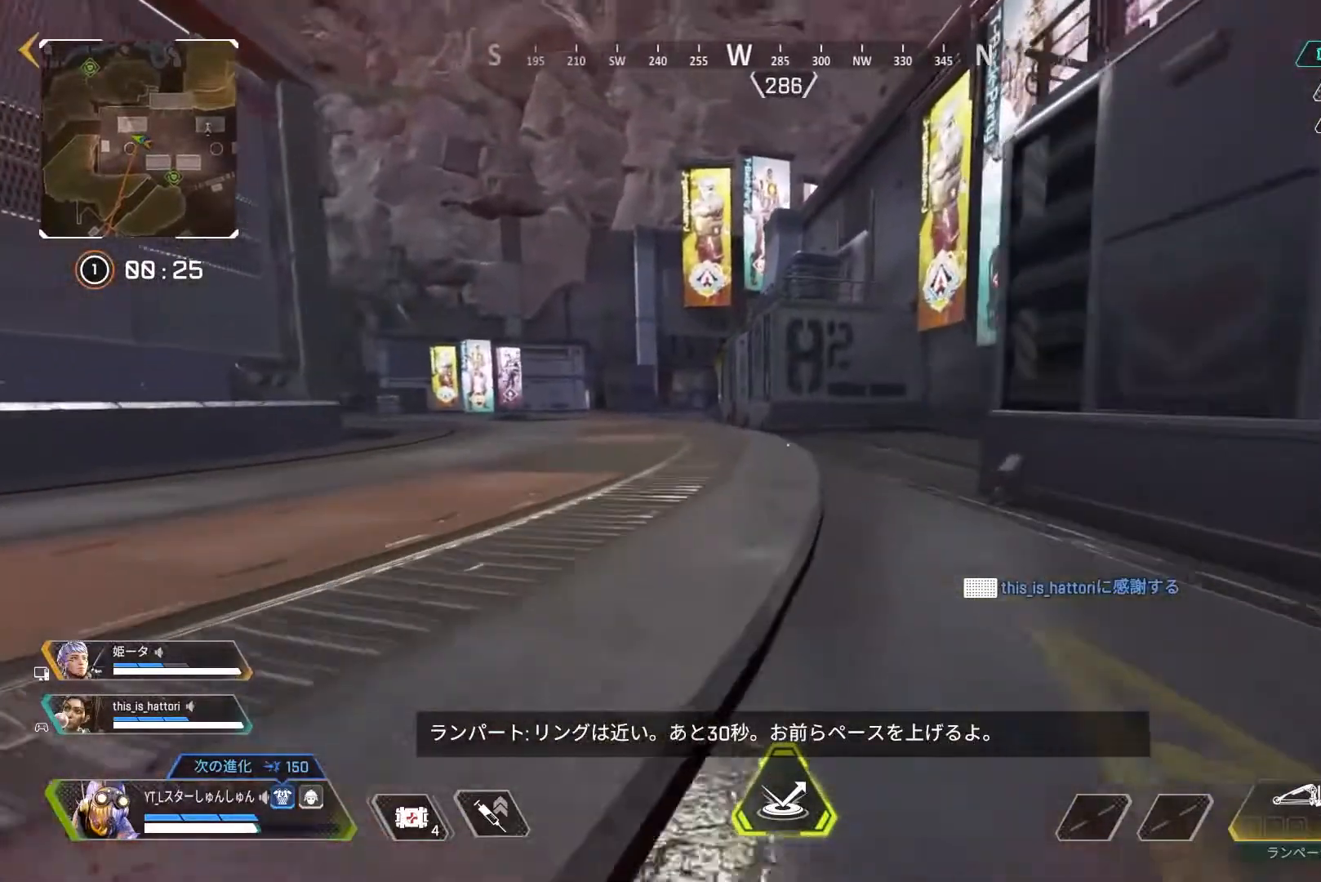
{"dt_ms": 500, "buttons": [], "left_stick": "up", "right_stick": "center", "events": []}
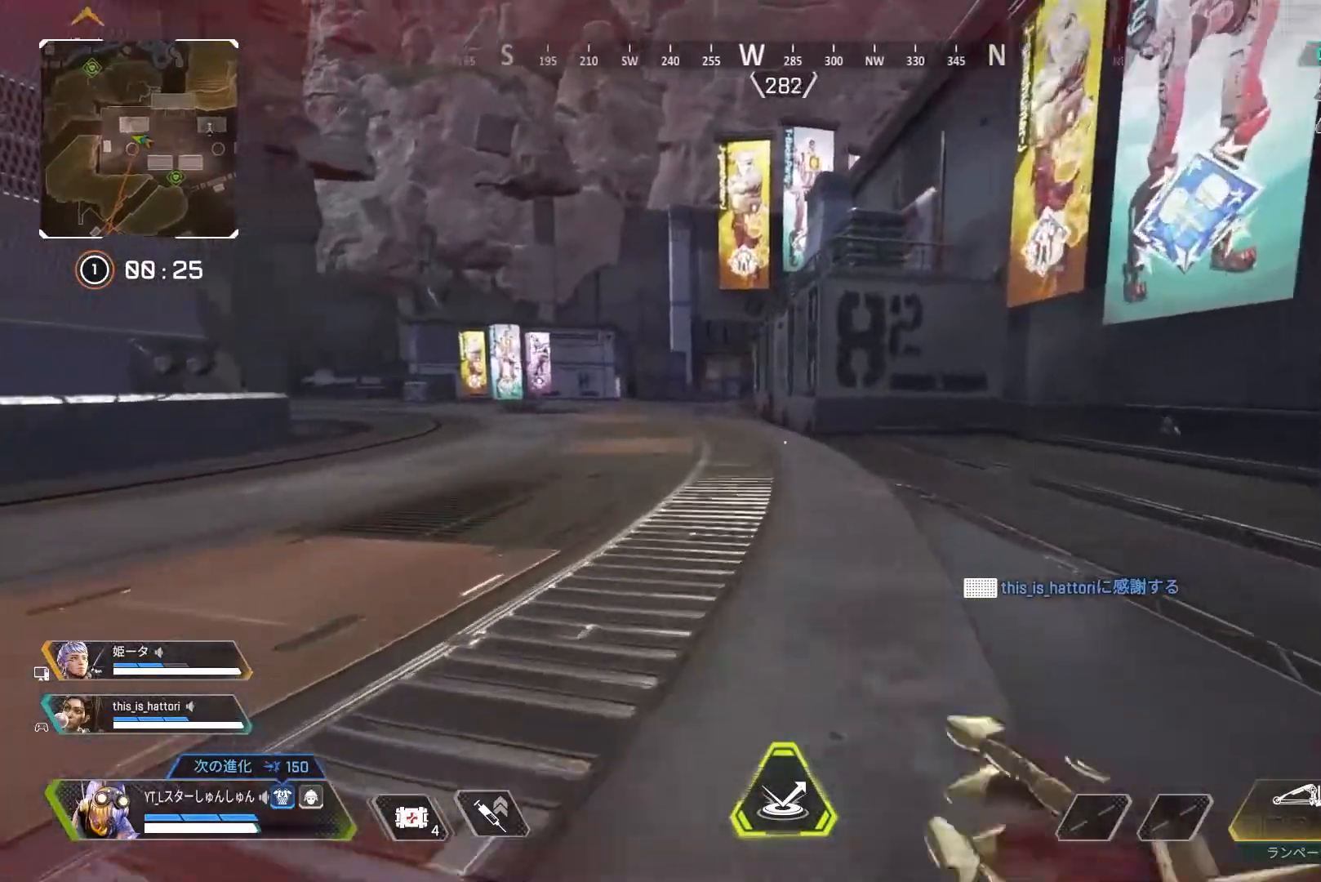
{"dt_ms": 500, "buttons": [], "left_stick": "center", "right_stick": "center", "events": [[33, "R3", "down"], [283, "L1", "down"], [283, "R3", "up"], [367, "left_stick", "left"], [383, "L1", "up"], [467, "left_stick", "center"]]}
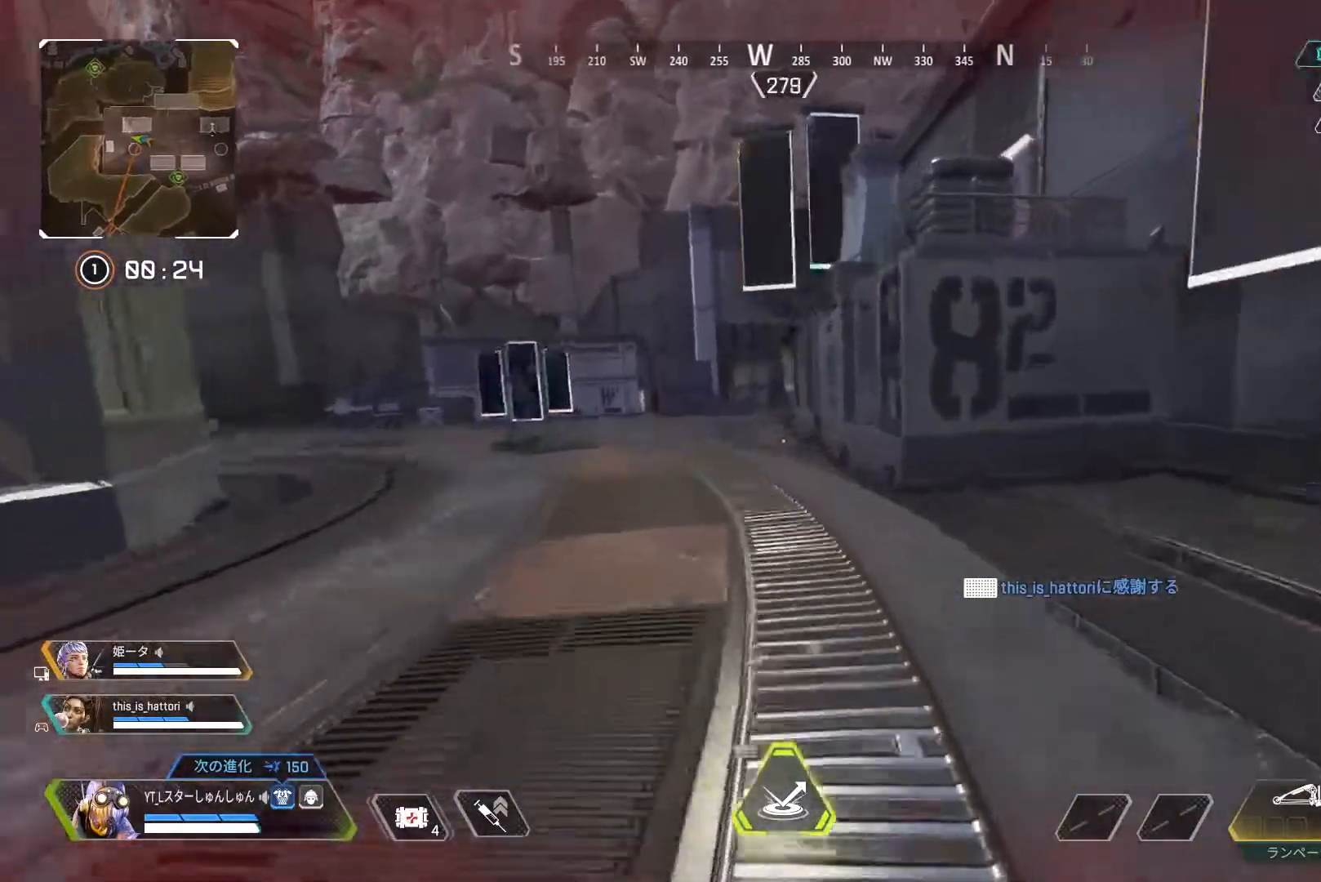
{"dt_ms": 500, "buttons": ["L3"], "left_stick": "up", "right_stick": "center", "events": [[100, "left_stick", "up"], [217, "L3", "down"]]}
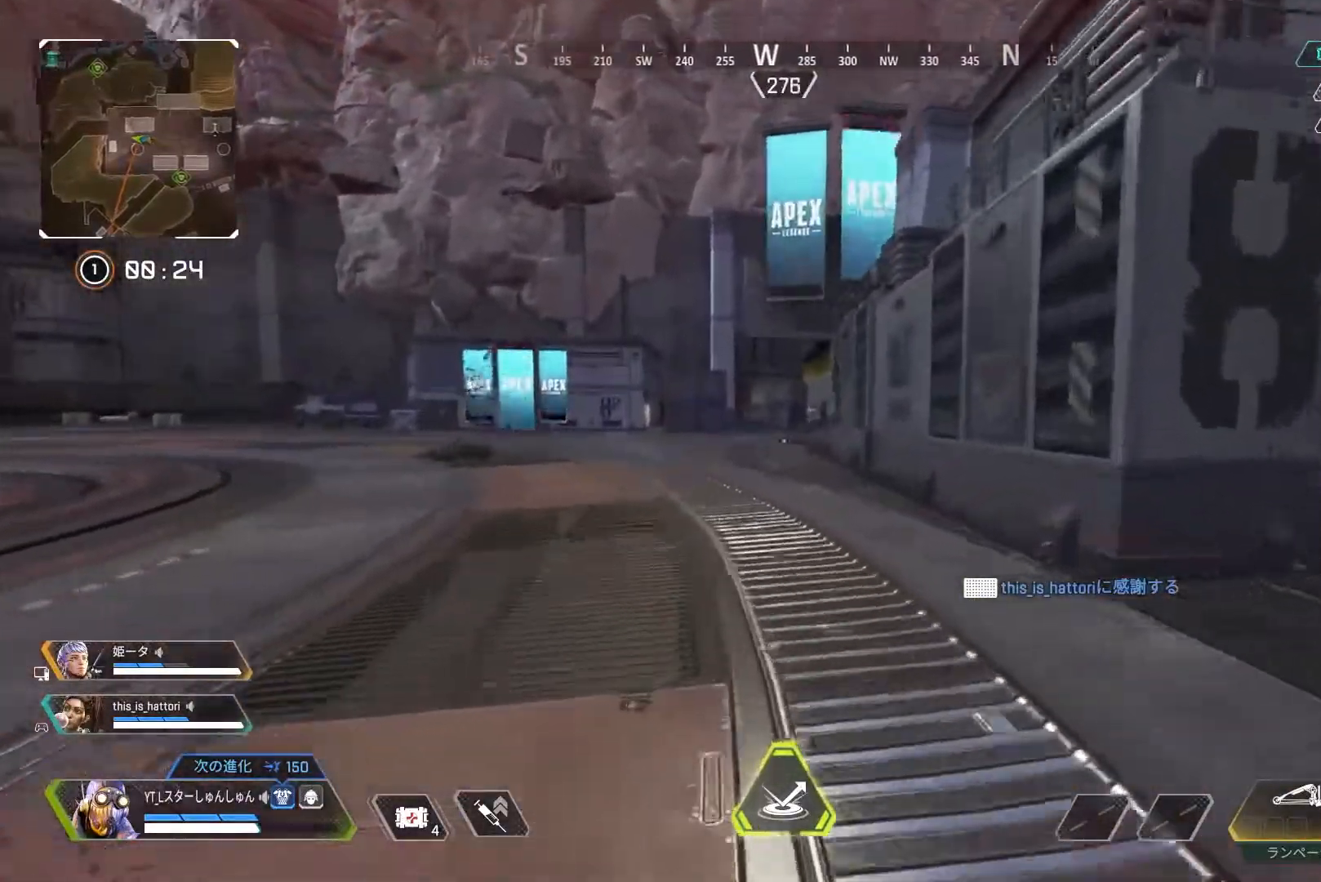
{"dt_ms": 500, "buttons": [], "left_stick": "up", "right_stick": "center", "events": [[83, "right_stick", "left"], [167, "L3", "up"], [500, "right_stick", "center"]]}
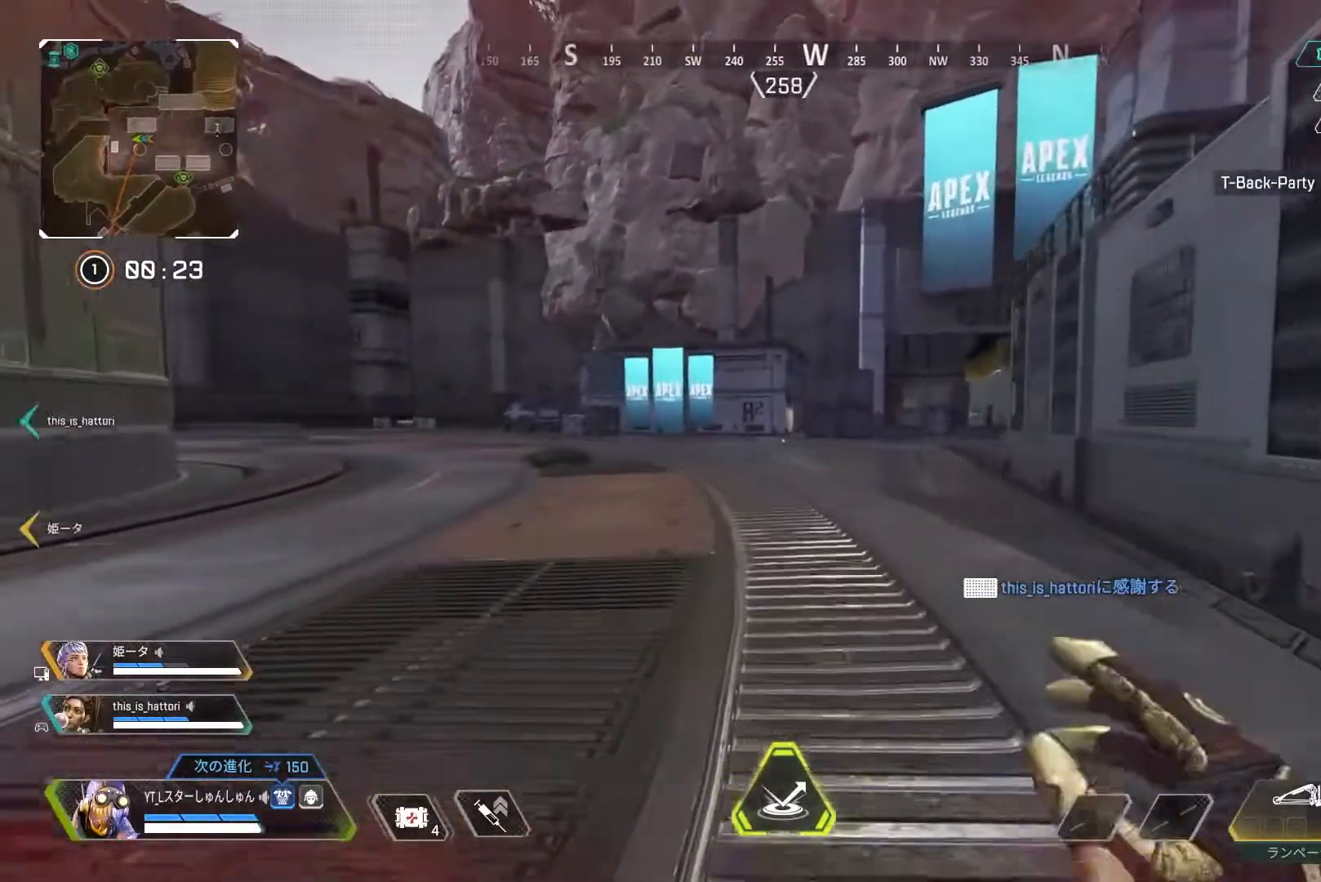
{"dt_ms": 500, "buttons": [], "left_stick": "up", "right_stick": "right", "events": [[50, "right_stick", "right"], [133, "DPAD_DOWN", "down"], [250, "DPAD_DOWN", "up"]]}
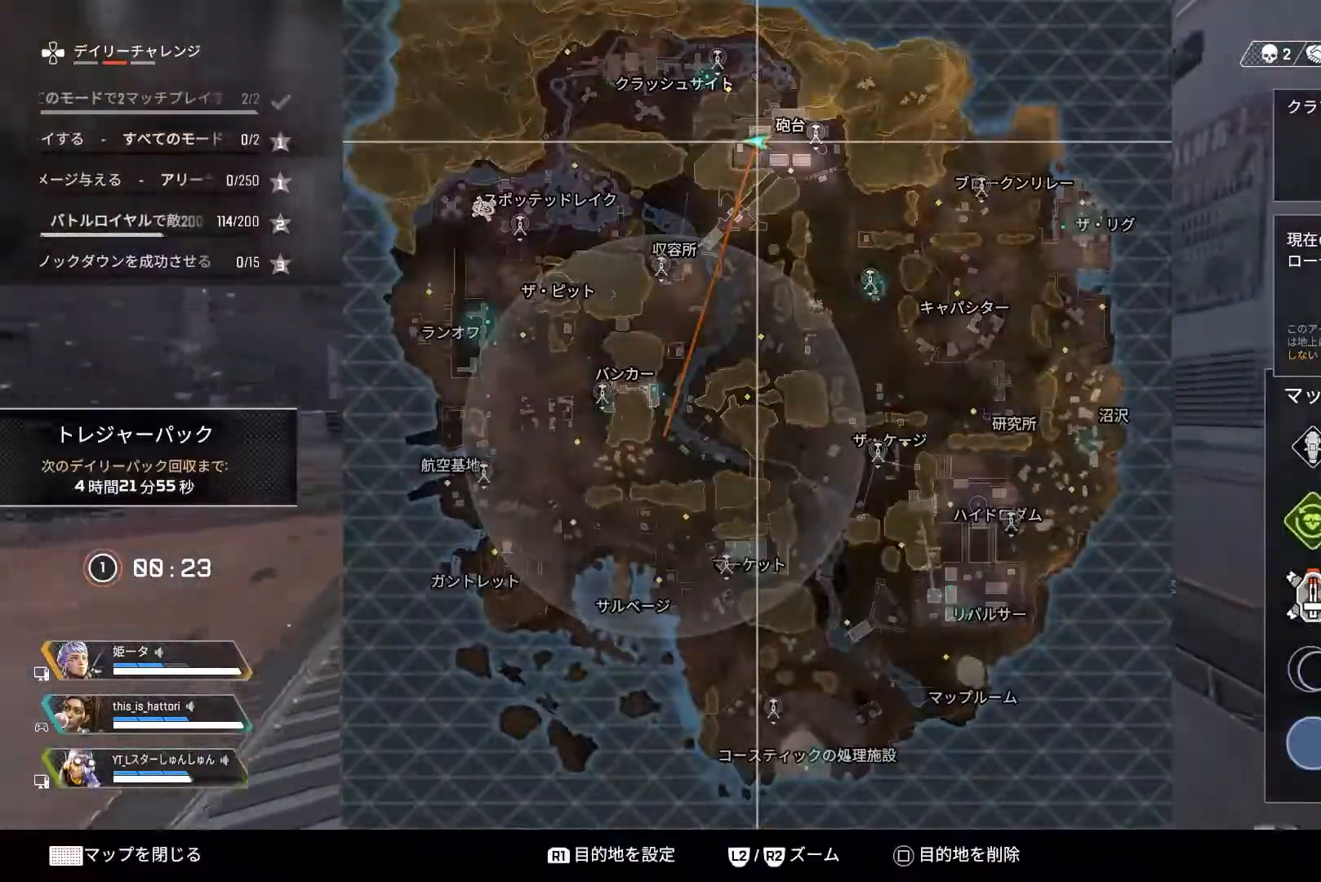
{"dt_ms": 500, "buttons": [], "left_stick": "up", "right_stick": "center", "events": [[200, "right_stick", "center"], [383, "DPAD_DOWN", "down"], [467, "DPAD_DOWN", "up"]]}
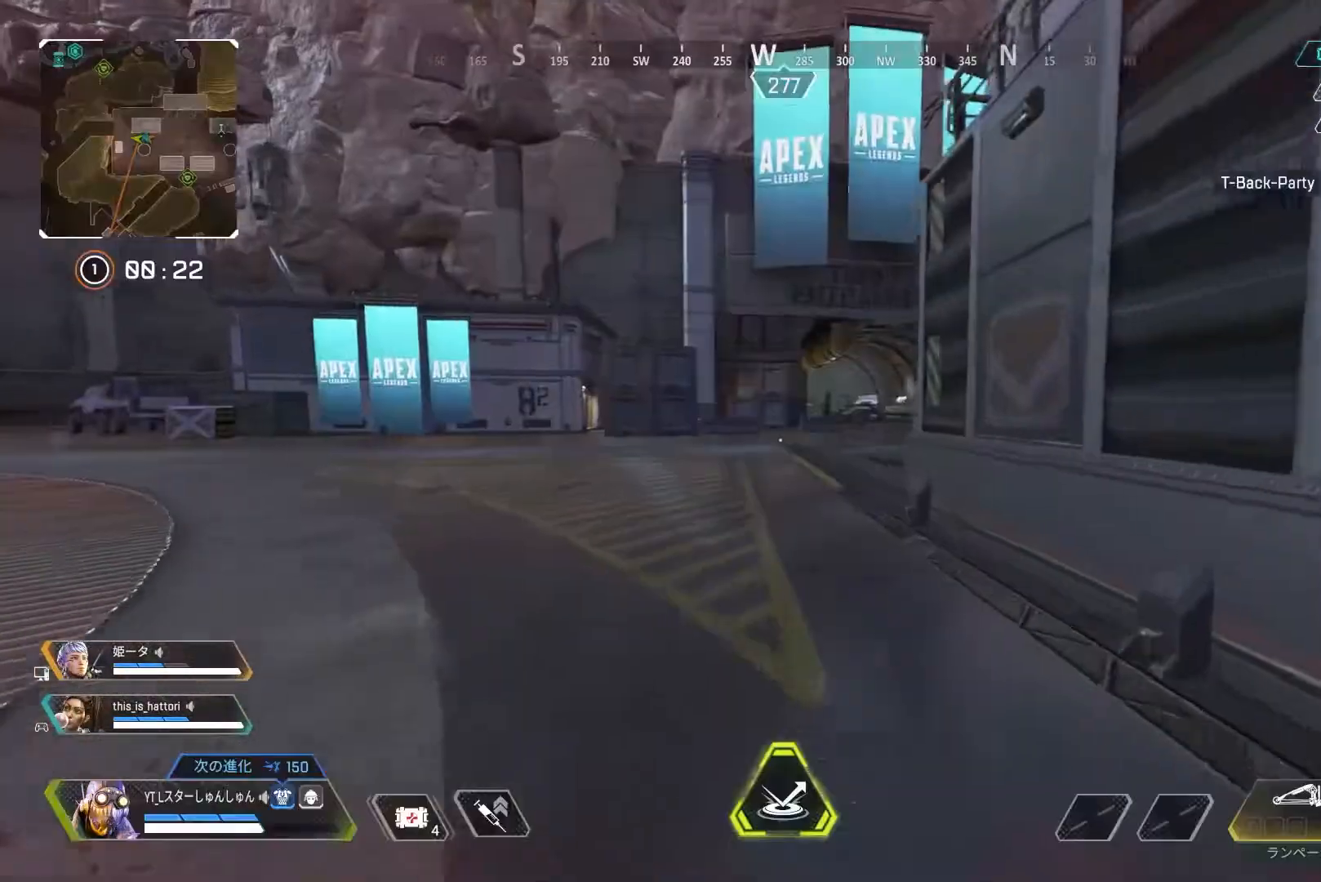
{"dt_ms": 500, "buttons": [], "left_stick": "up", "right_stick": "center", "events": [[383, "DPAD_DOWN", "down"], [467, "DPAD_DOWN", "up"]]}
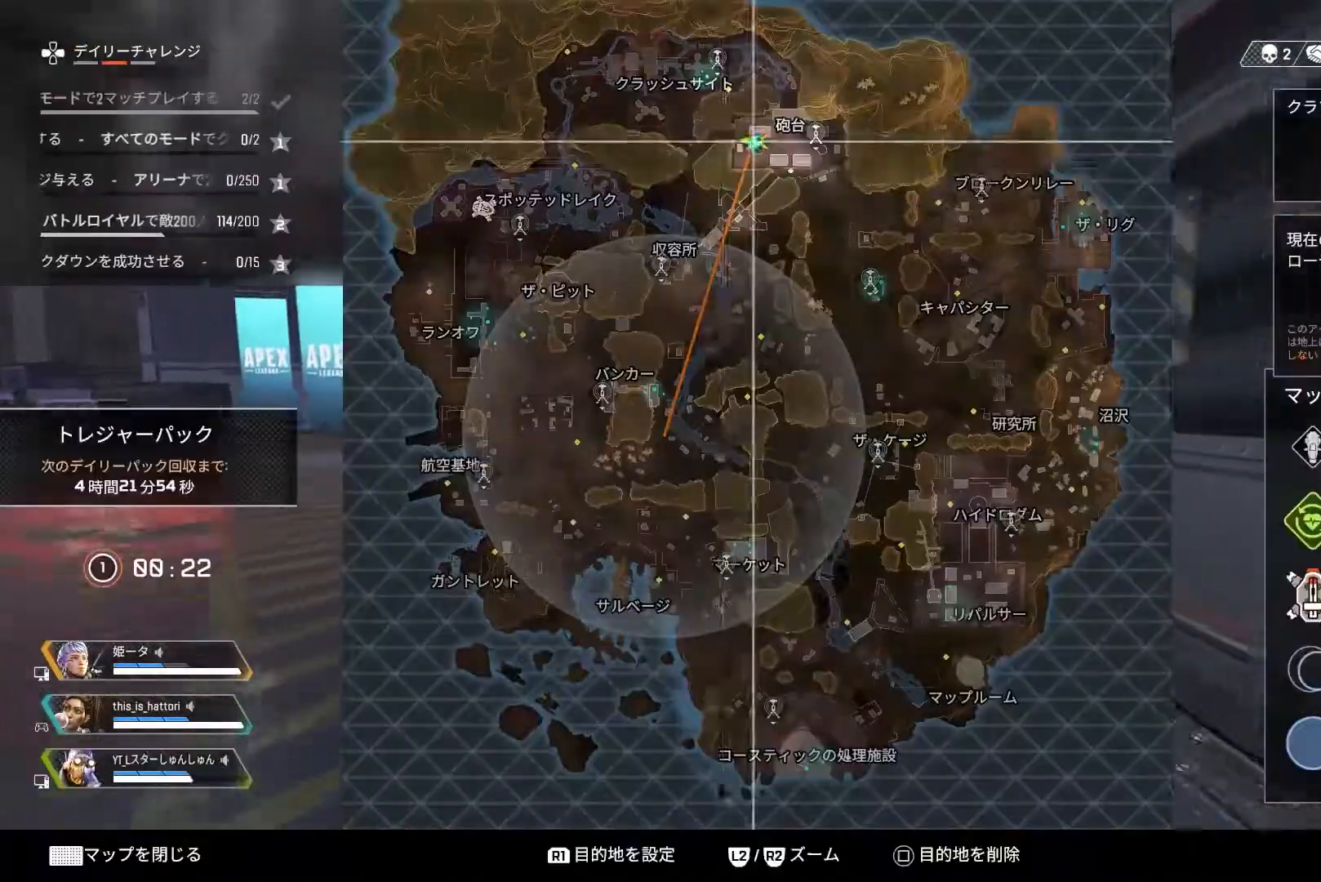
{"dt_ms": 1000, "buttons": [], "left_stick": "up-left", "right_stick": "center"}
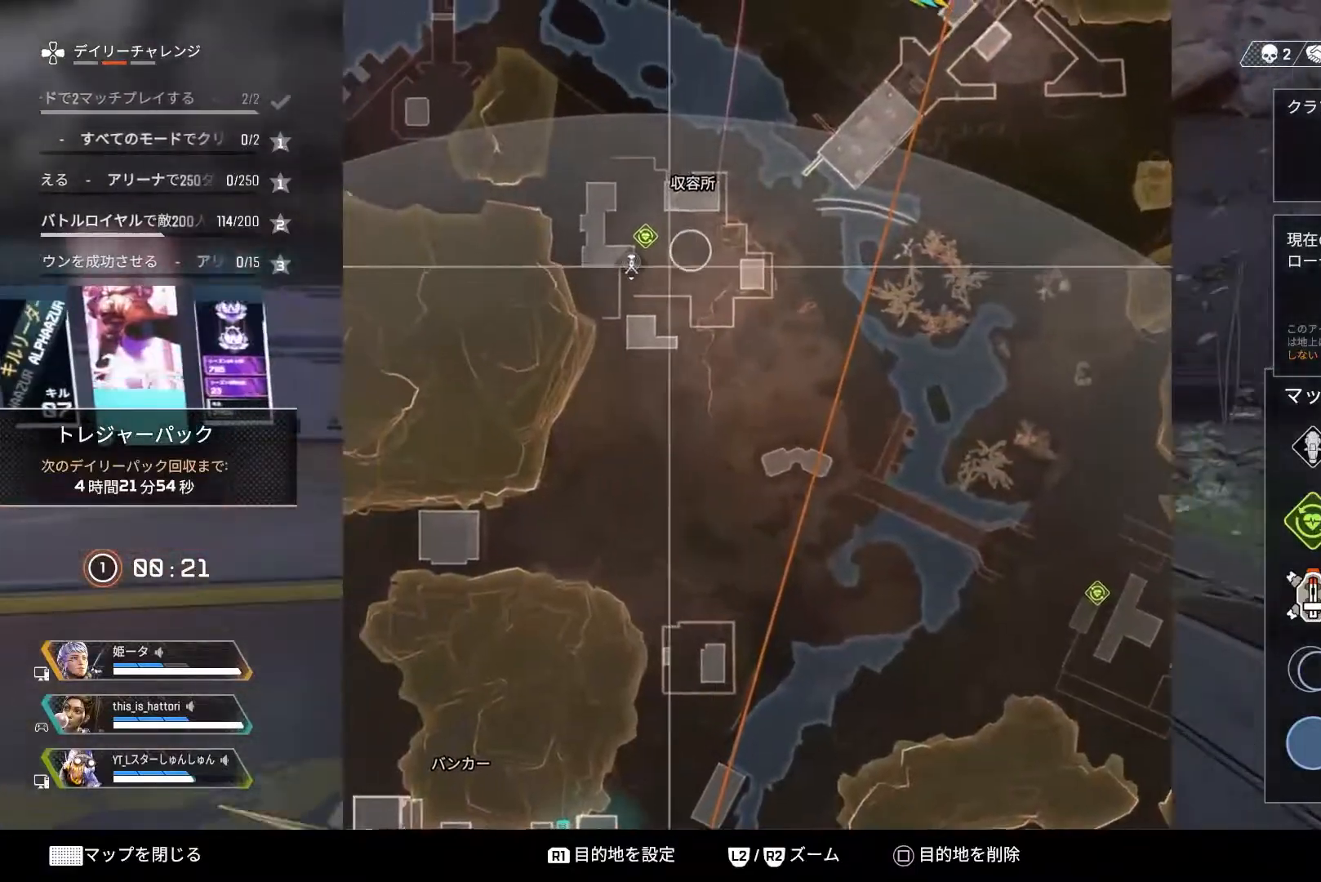
{"dt_ms": 500, "buttons": [], "left_stick": "center", "right_stick": "center", "events": [[283, "left_stick", "down-left"], [400, "left_stick", "center"]]}
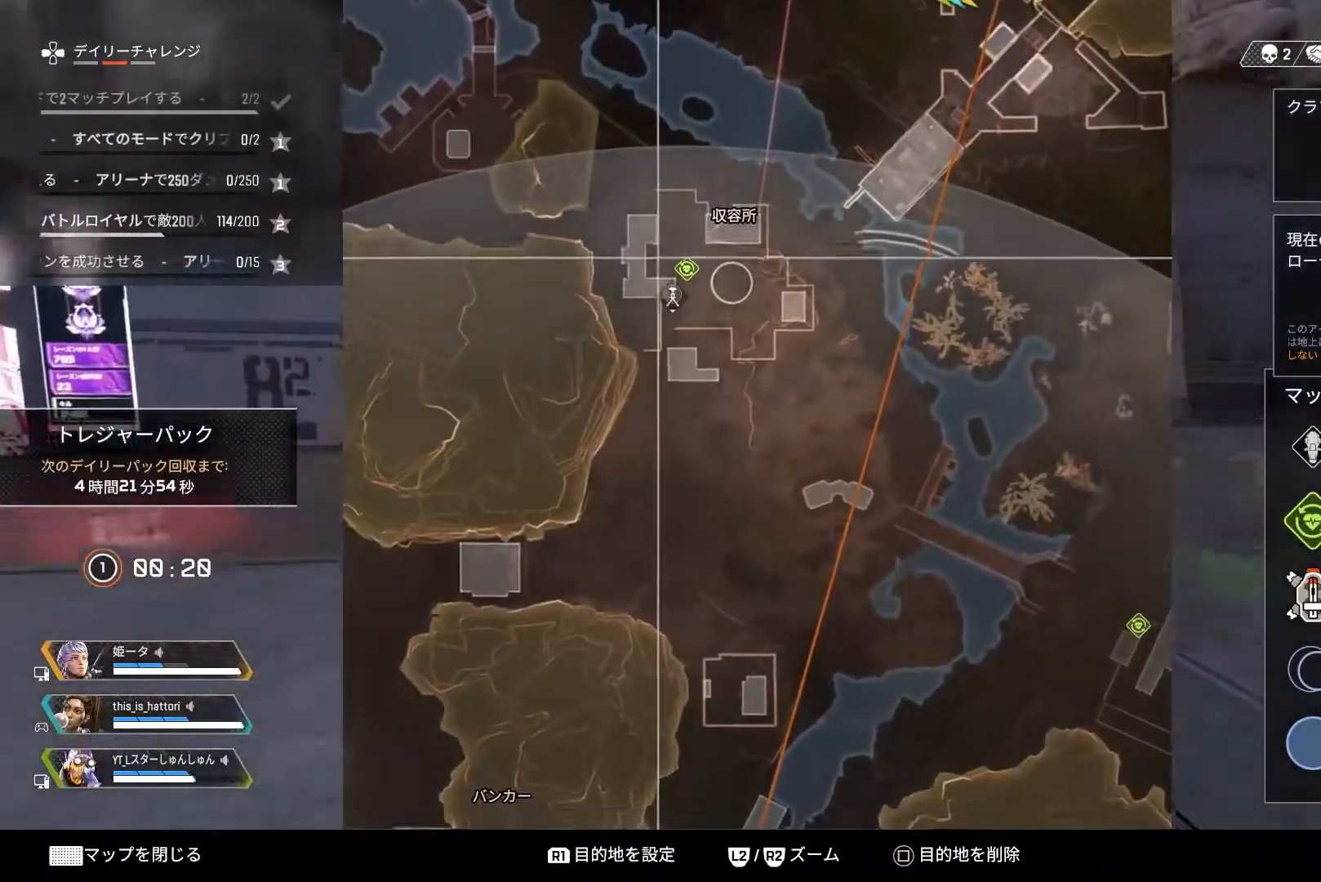
{"dt_ms": 500, "buttons": ["L3"], "left_stick": "up", "right_stick": "down", "events": [[167, "left_stick", "up"], [217, "DPAD_DOWN", "down"], [283, "DPAD_DOWN", "up"], [317, "L3", "down"], [500, "right_stick", "down"]]}